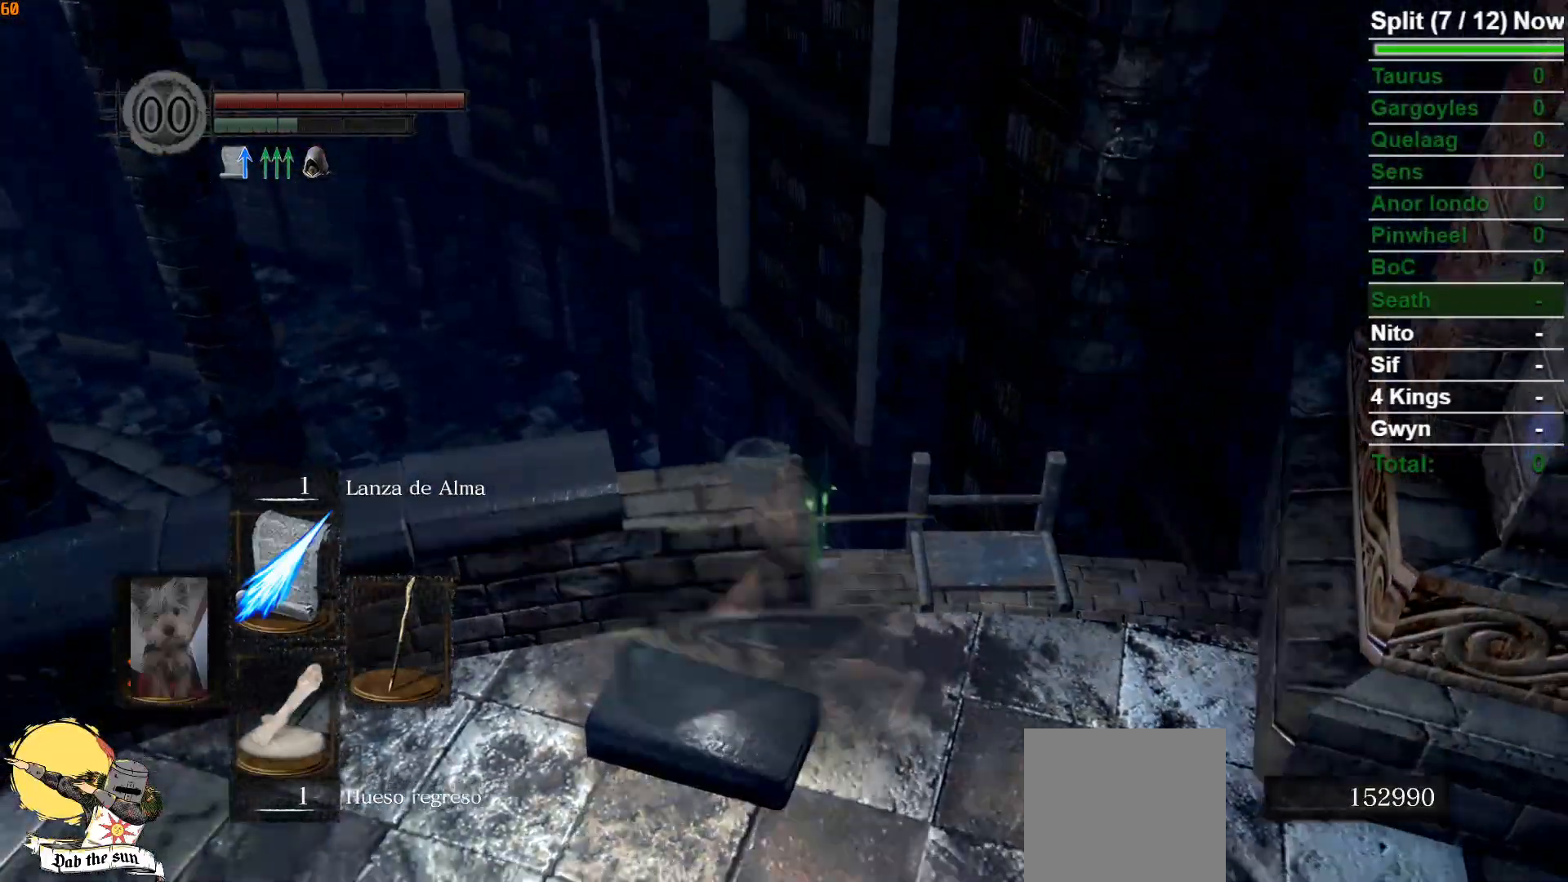
Gameplay with a controller (Xbox layout); each line is a JSON object with the inputs held at the frame after it. "events" lists button and stick changes between this image and that frame as [ms after this image, input, new state], when the widget could be followed in between.
{"buttons": ["B"], "left_stick": "up", "right_stick": "center", "events": [[267, "left_stick", "up-right"], [333, "left_stick", "up"], [383, "B", "up"], [450, "B", "down"]]}
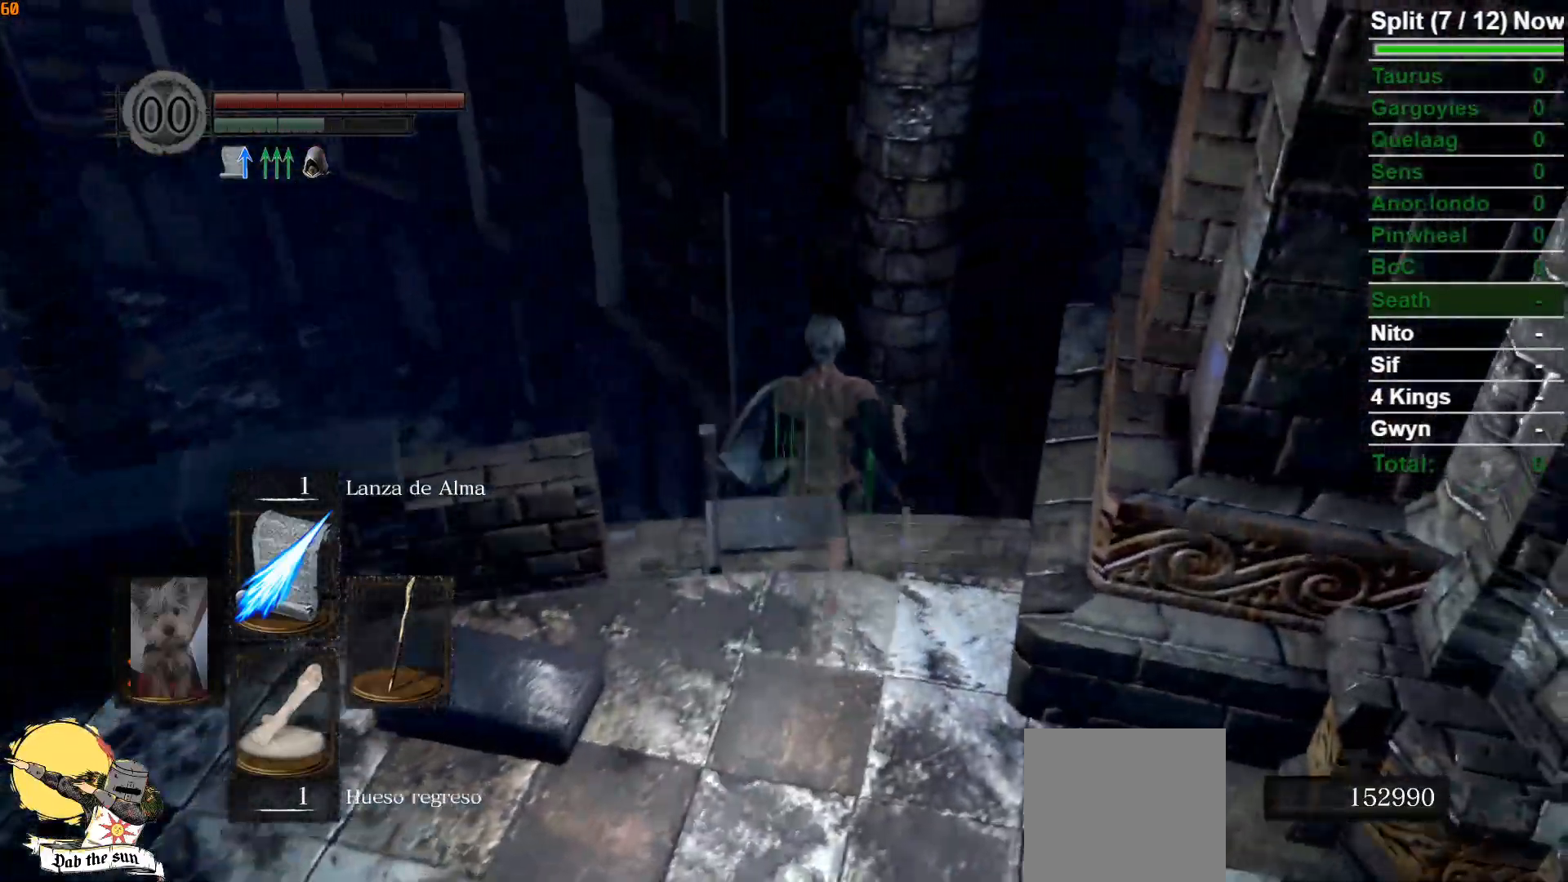
{"buttons": [], "left_stick": "up-left", "right_stick": "down-left", "events": [[67, "B", "up"], [300, "right_stick", "down-left"], [383, "left_stick", "up-left"]]}
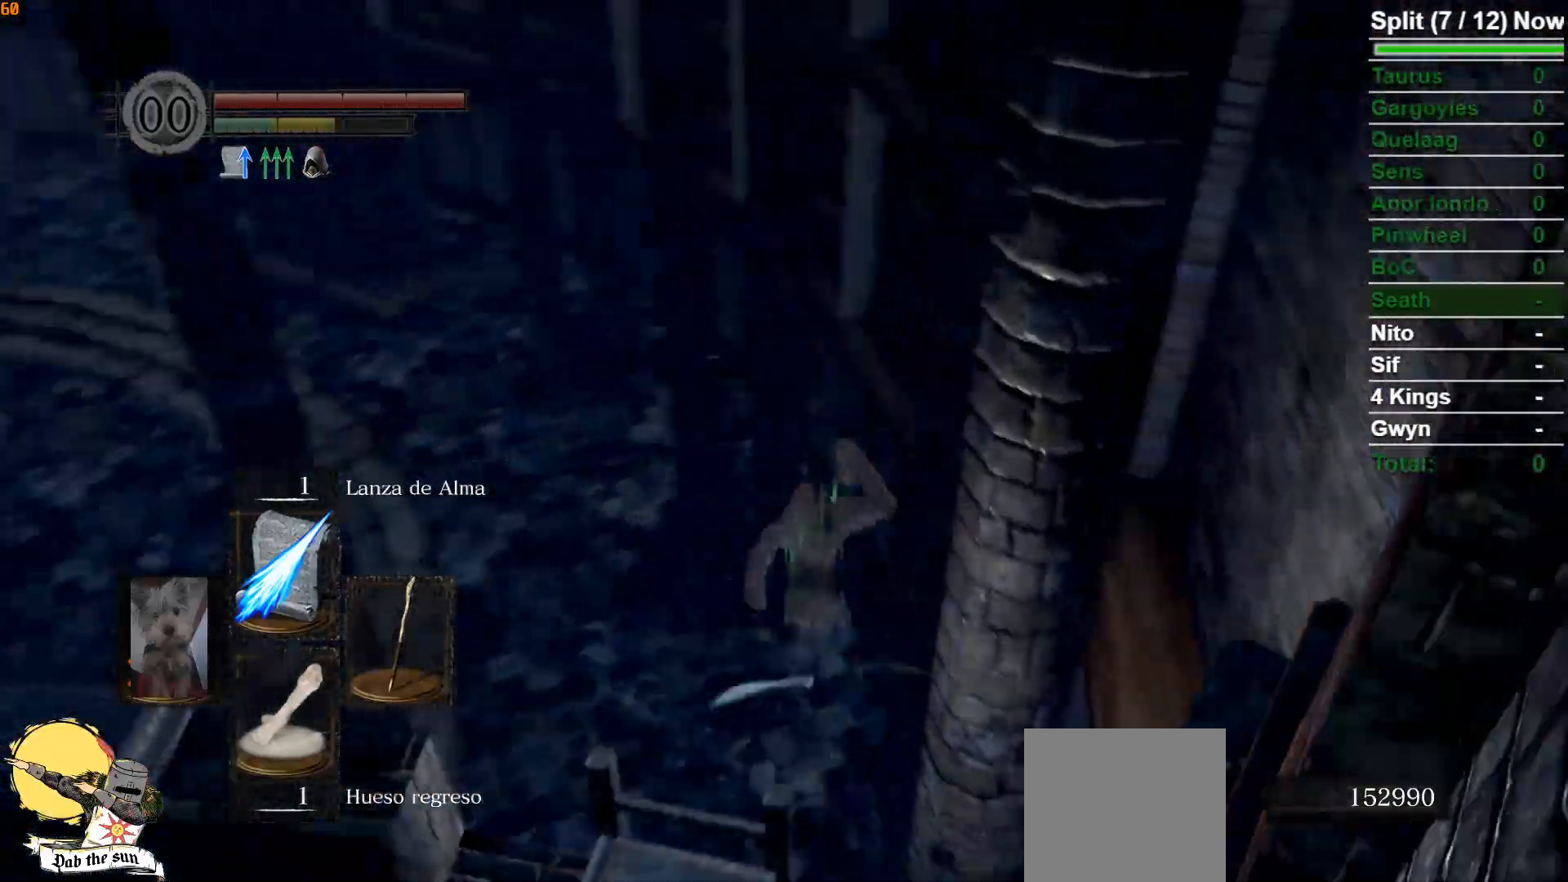
{"buttons": [], "left_stick": "center", "right_stick": "center", "events": [[367, "right_stick", "center"], [400, "left_stick", "center"]]}
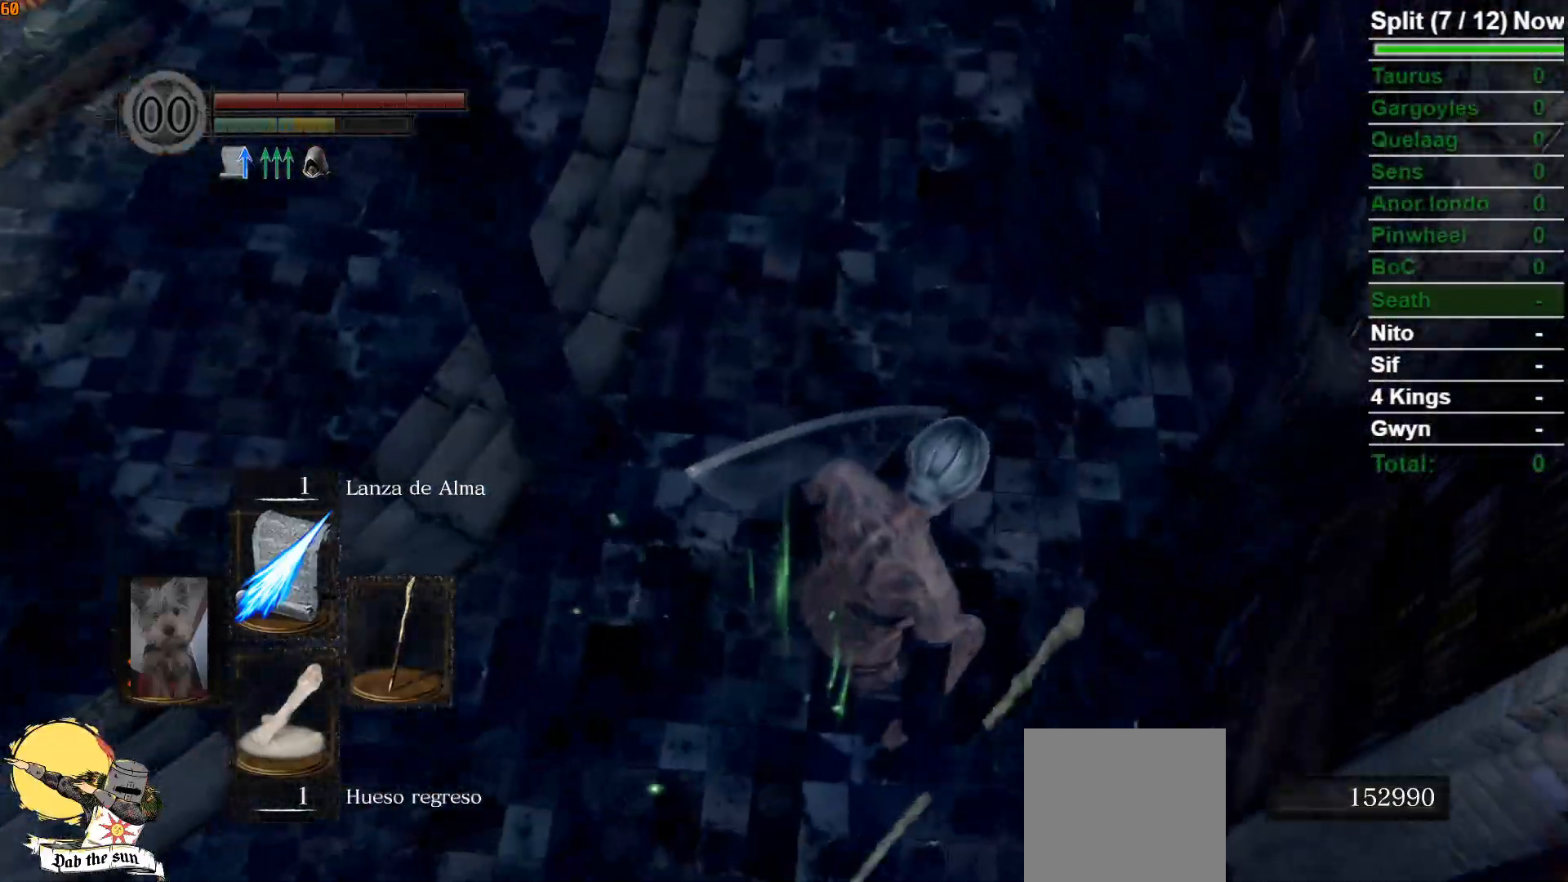
{"buttons": ["B"], "left_stick": "left", "right_stick": "center", "events": [[83, "right_stick", "down-left"], [267, "left_stick", "up-left"], [333, "right_stick", "center"], [367, "left_stick", "left"], [500, "B", "down"]]}
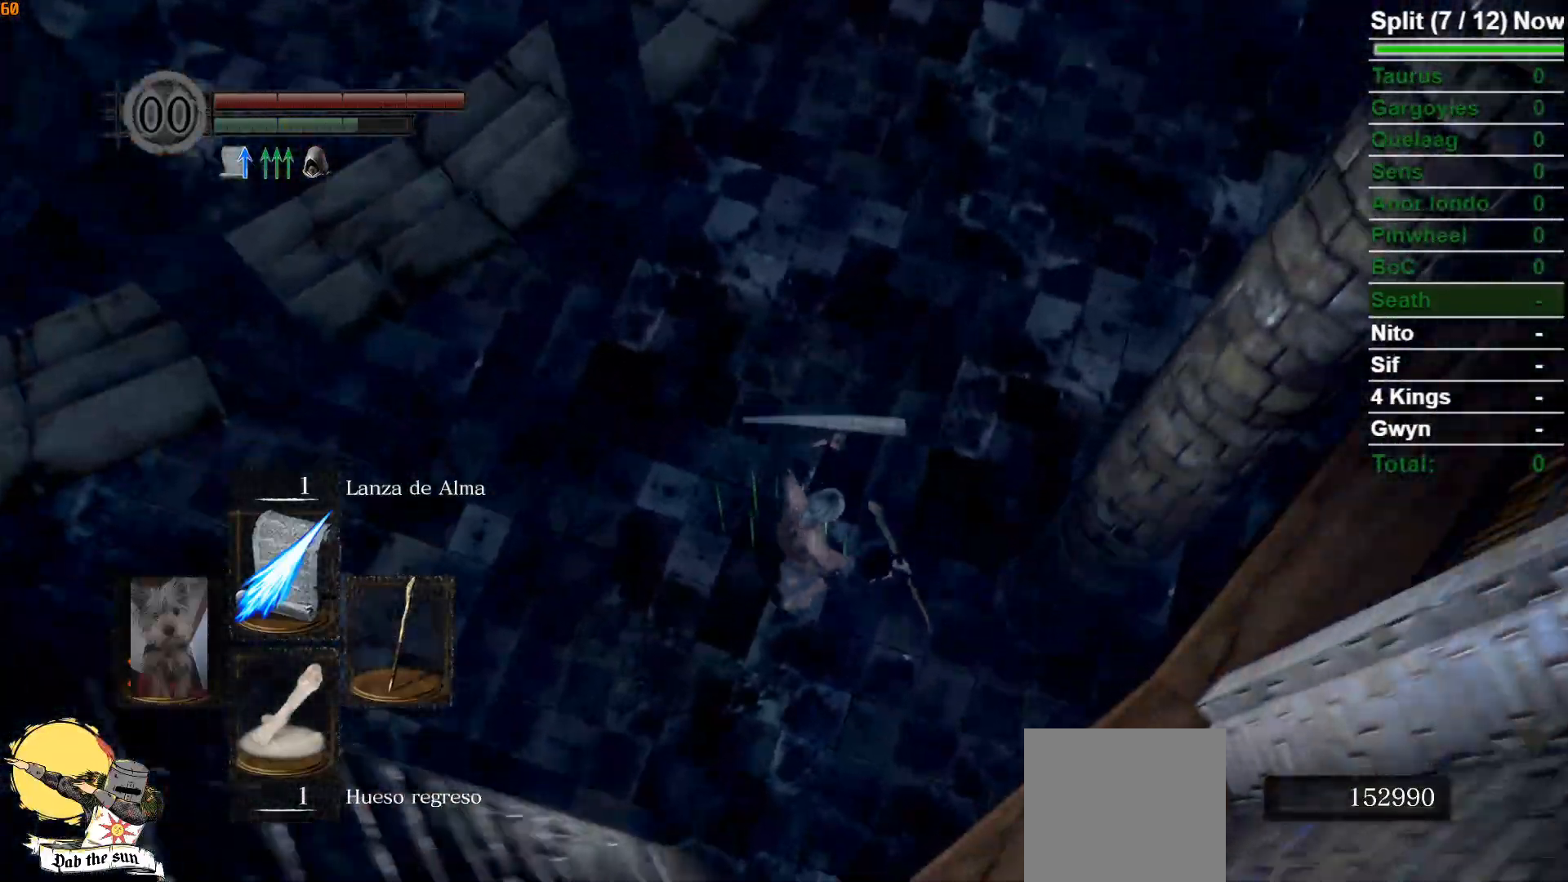
{"buttons": ["B"], "left_stick": "left", "right_stick": "center", "events": [[83, "B", "up"], [183, "B", "down"], [267, "B", "up"], [350, "B", "down"], [400, "B", "up"], [483, "B", "down"]]}
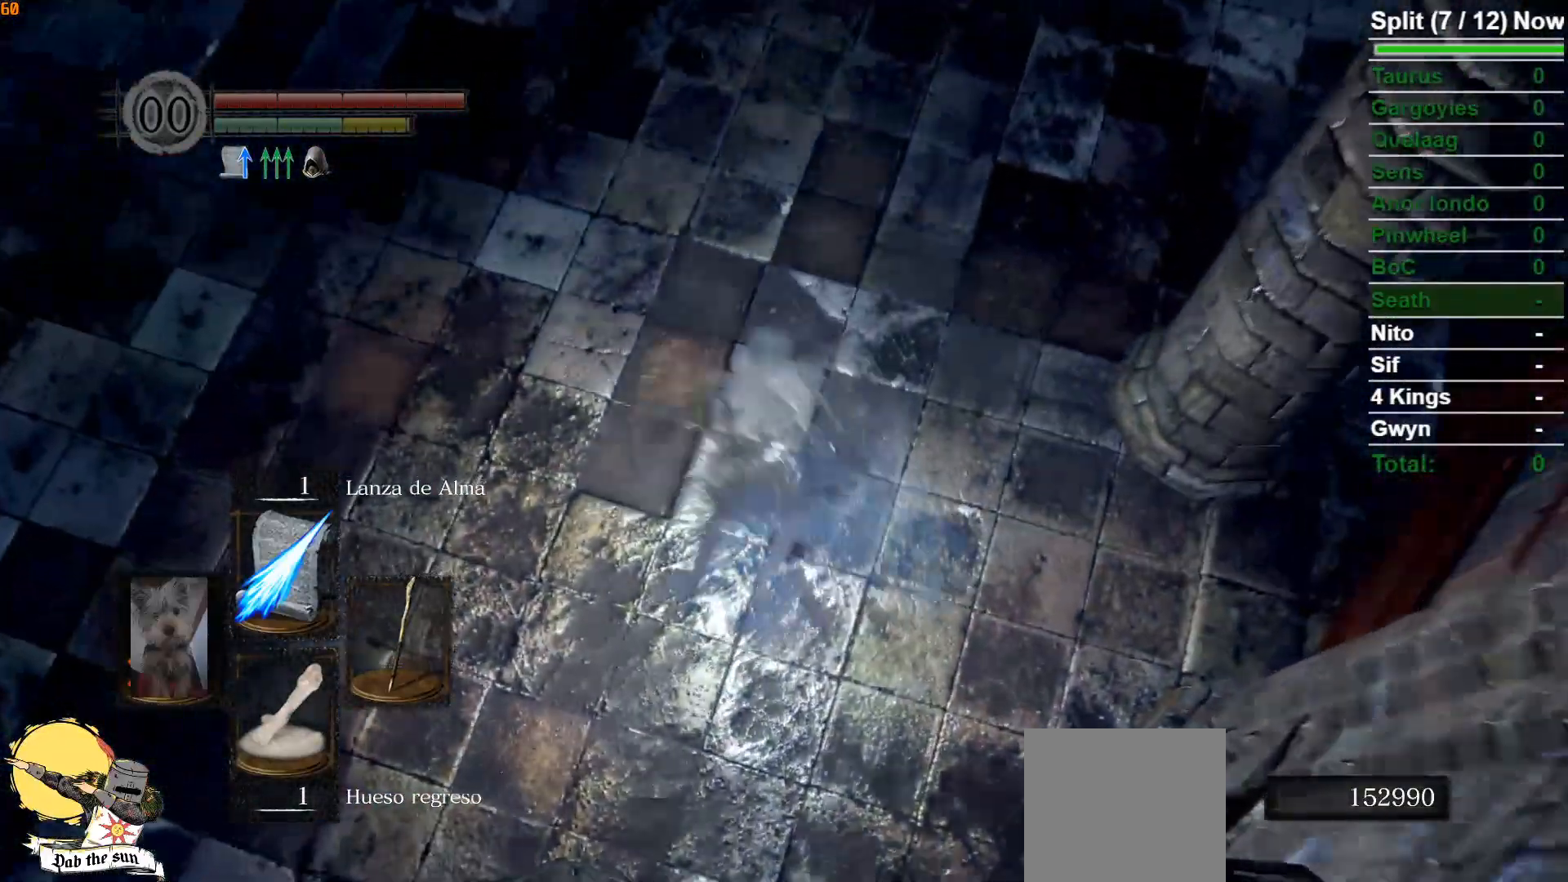
{"buttons": ["B"], "left_stick": "up-left", "right_stick": "up-left", "events": [[33, "B", "up"], [100, "B", "down"], [267, "left_stick", "up-left"], [333, "right_stick", "up-left"]]}
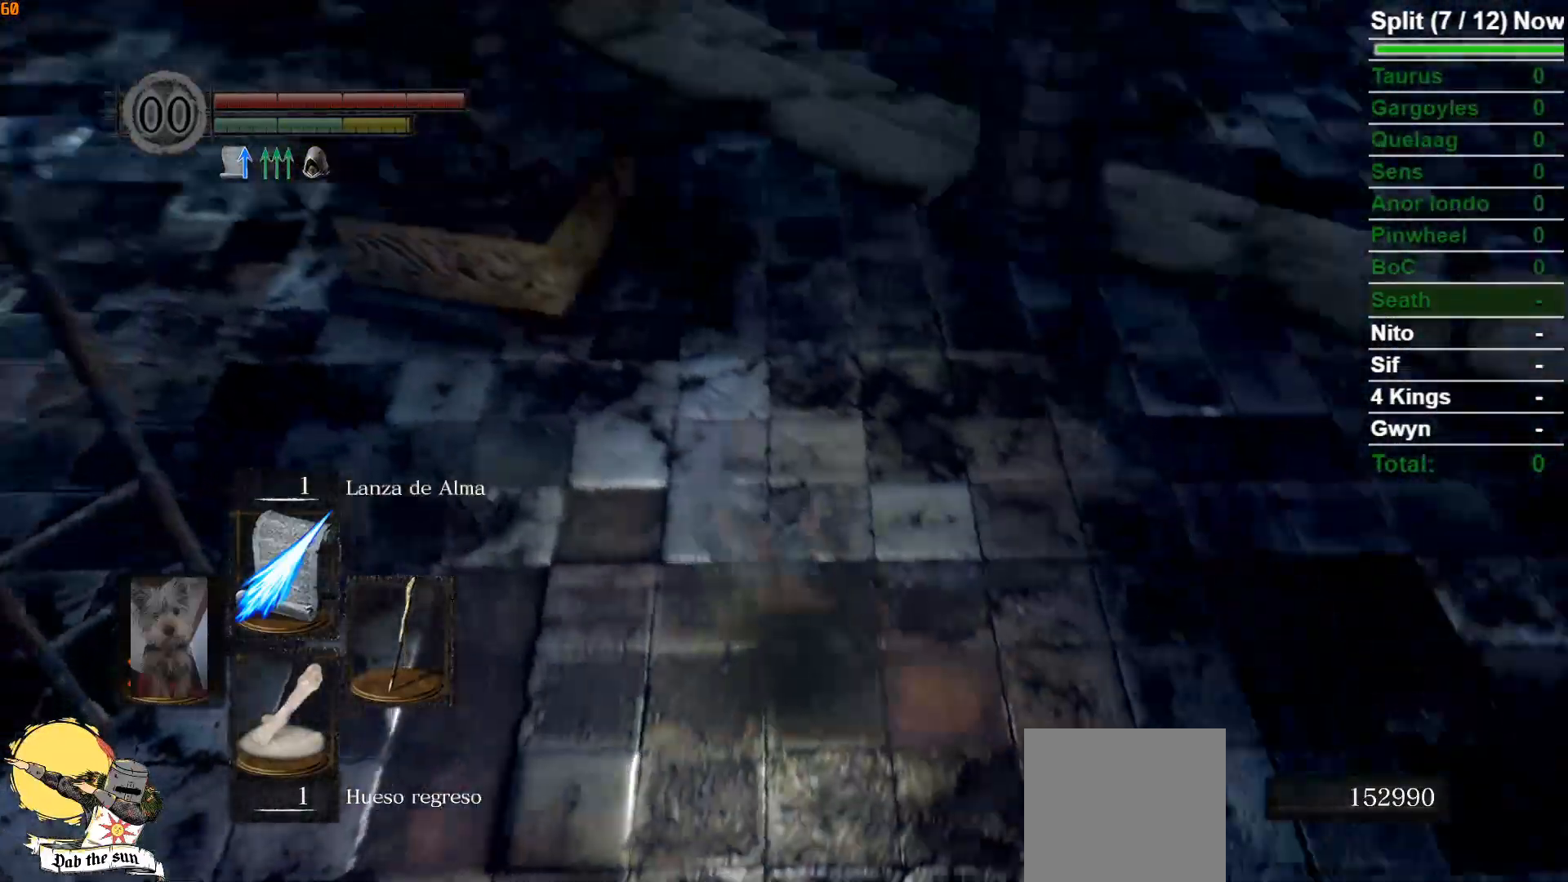
{"buttons": ["B"], "left_stick": "up", "right_stick": "up", "events": [[117, "left_stick", "up"], [167, "right_stick", "center"], [383, "right_stick", "up"]]}
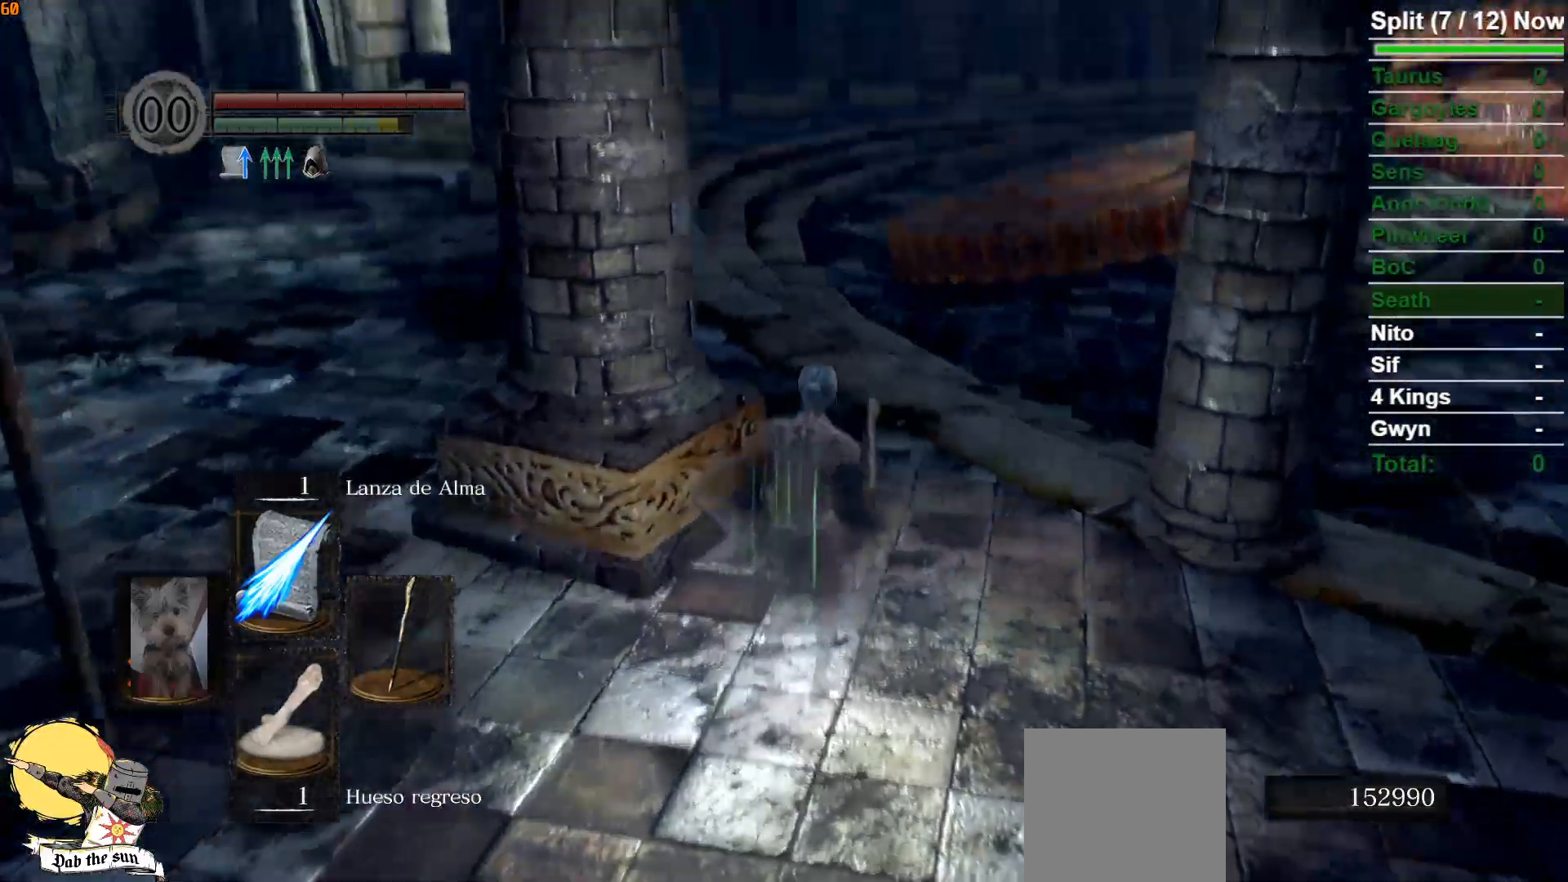
{"buttons": ["B"], "left_stick": "up", "right_stick": "center", "events": [[117, "right_stick", "center"]]}
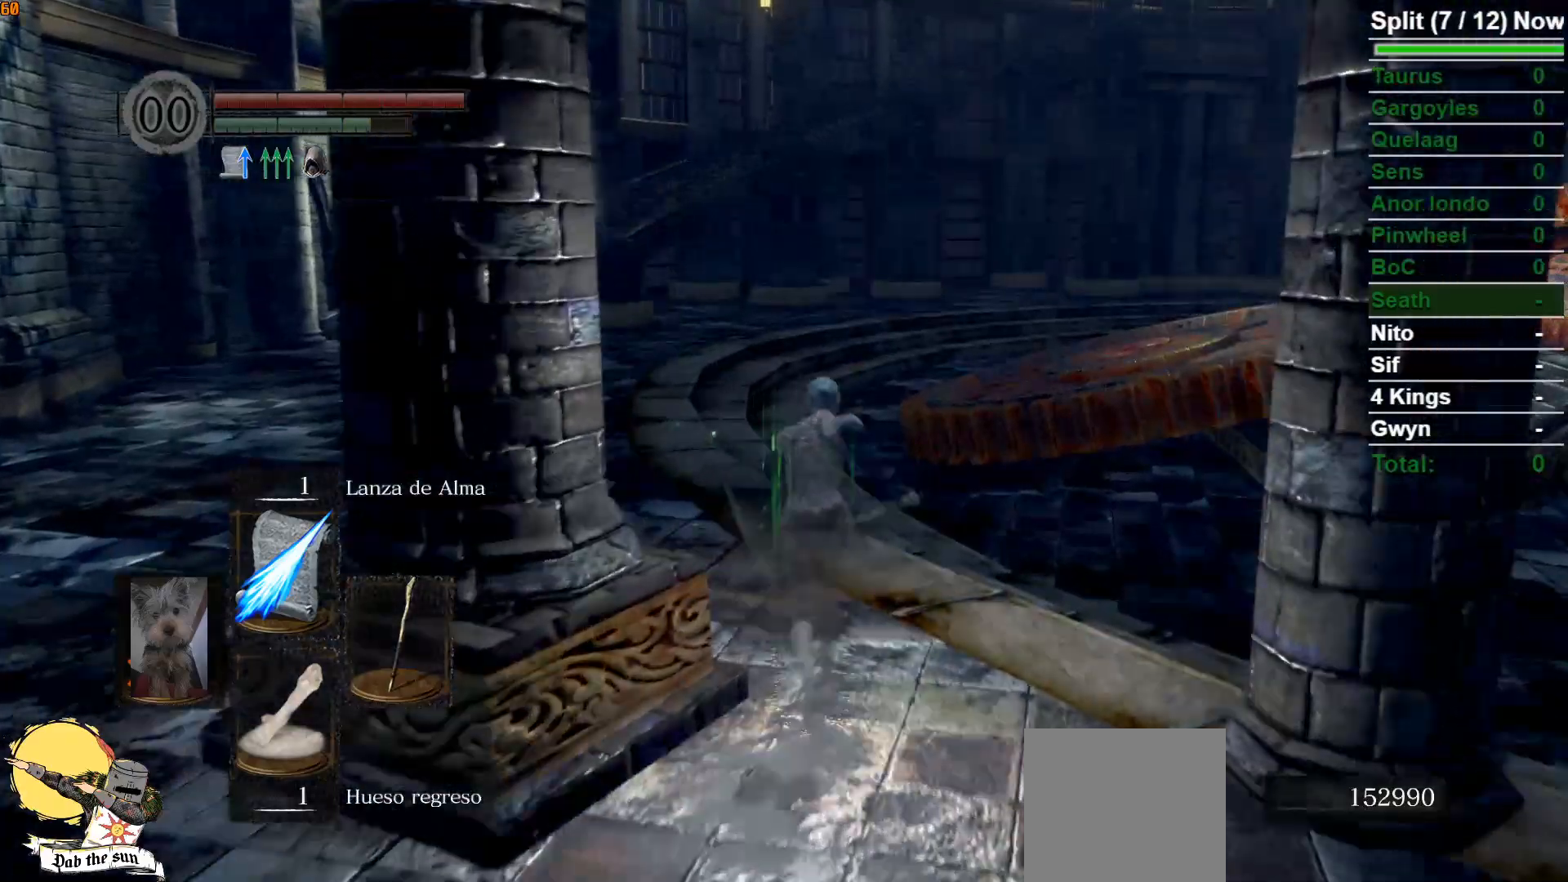
{"buttons": ["B"], "left_stick": "up", "right_stick": "center", "events": [[200, "right_stick", "left"], [400, "right_stick", "center"]]}
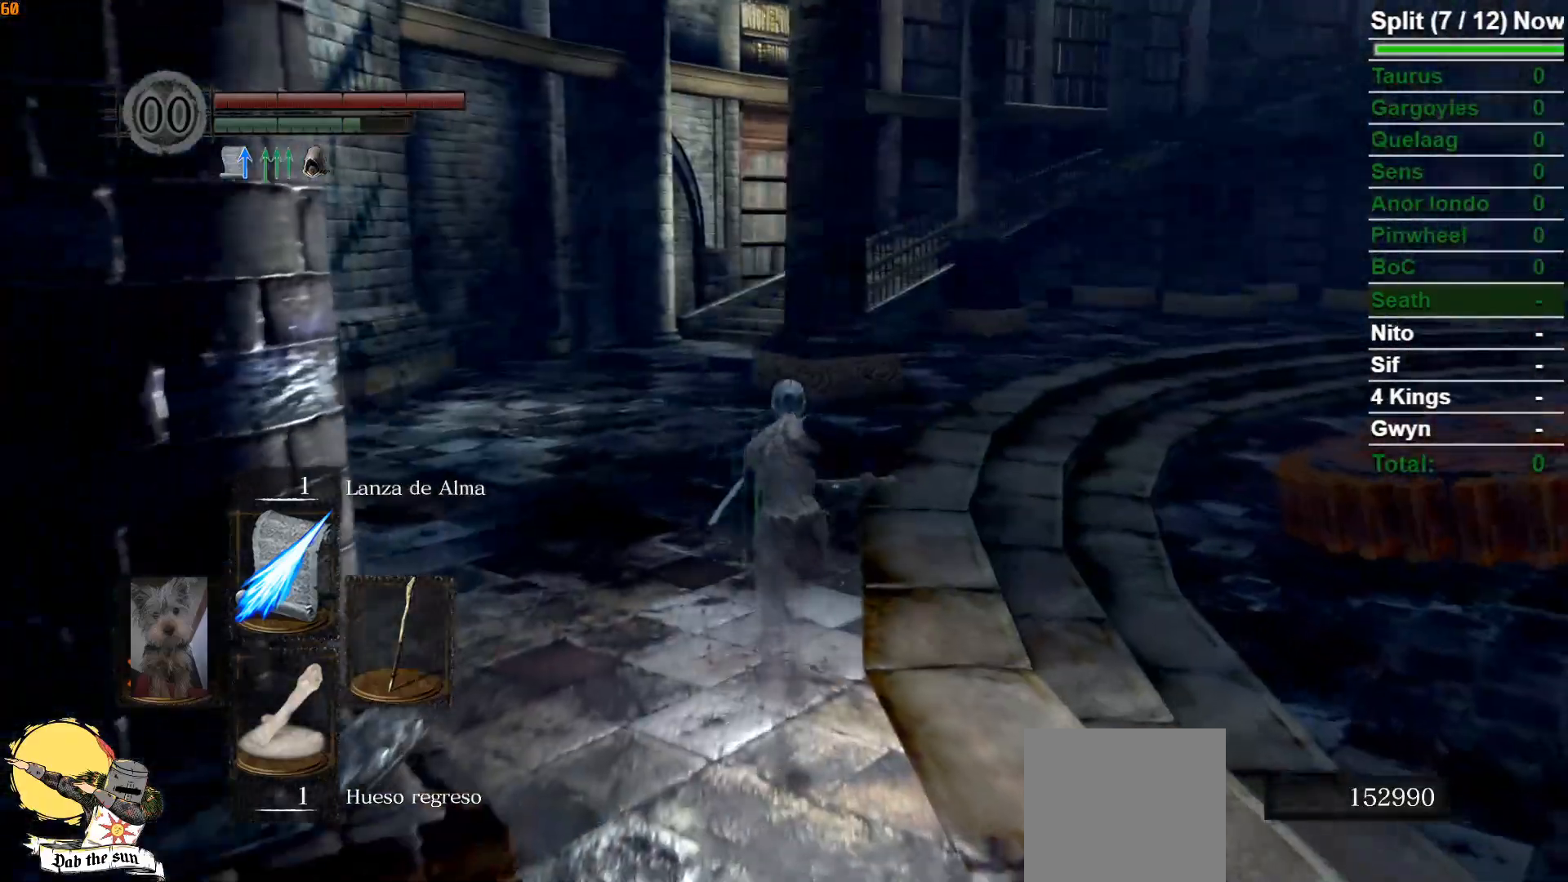
{"buttons": ["B"], "left_stick": "up", "right_stick": "center", "events": []}
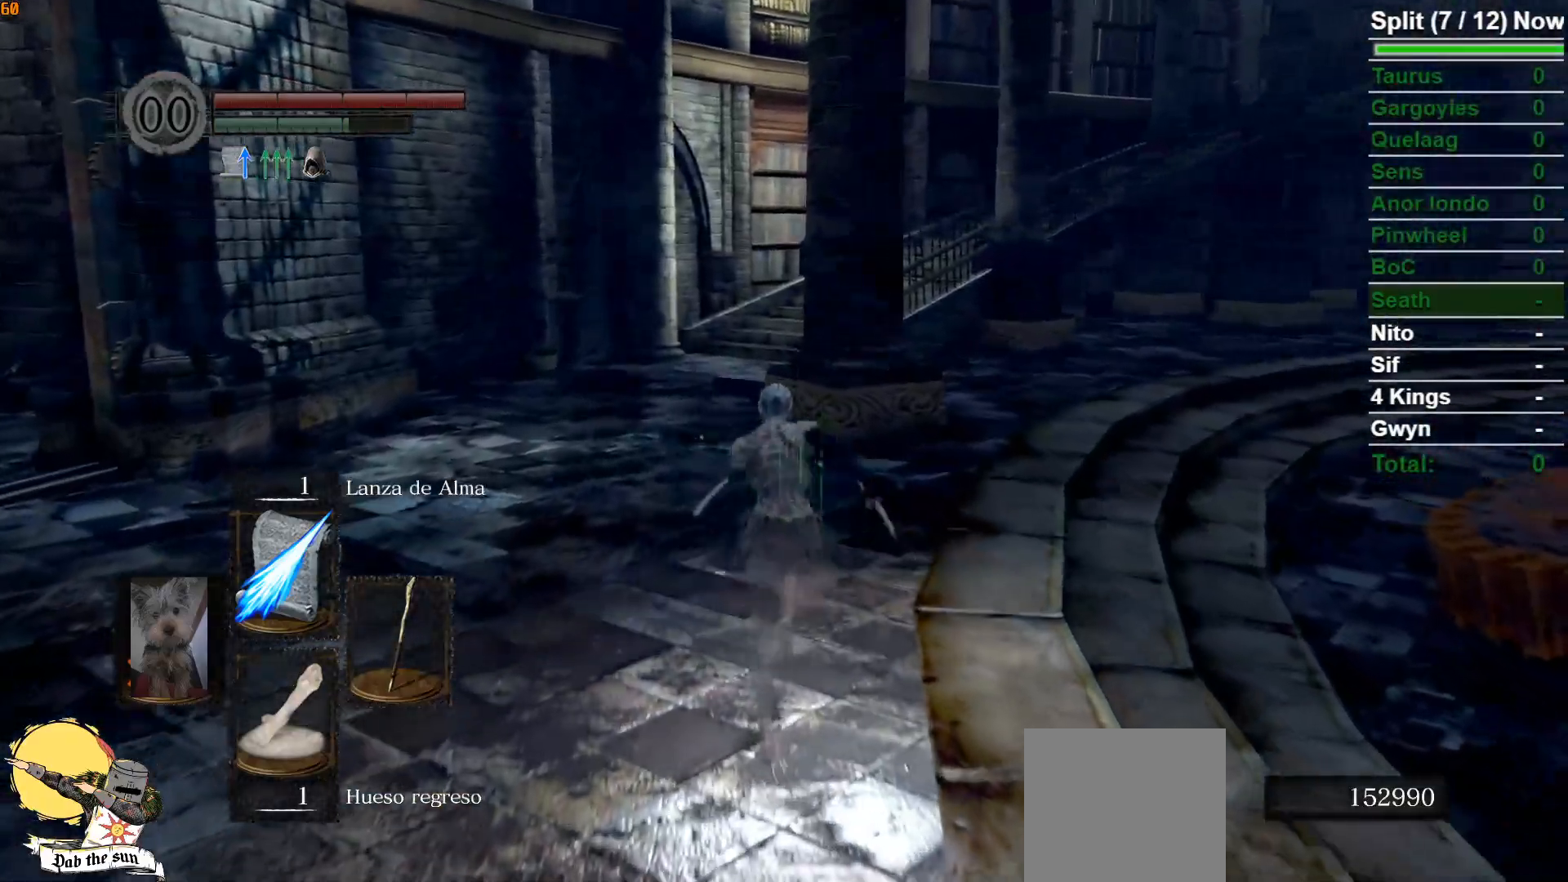
{"buttons": ["B"], "left_stick": "up", "right_stick": "center", "events": []}
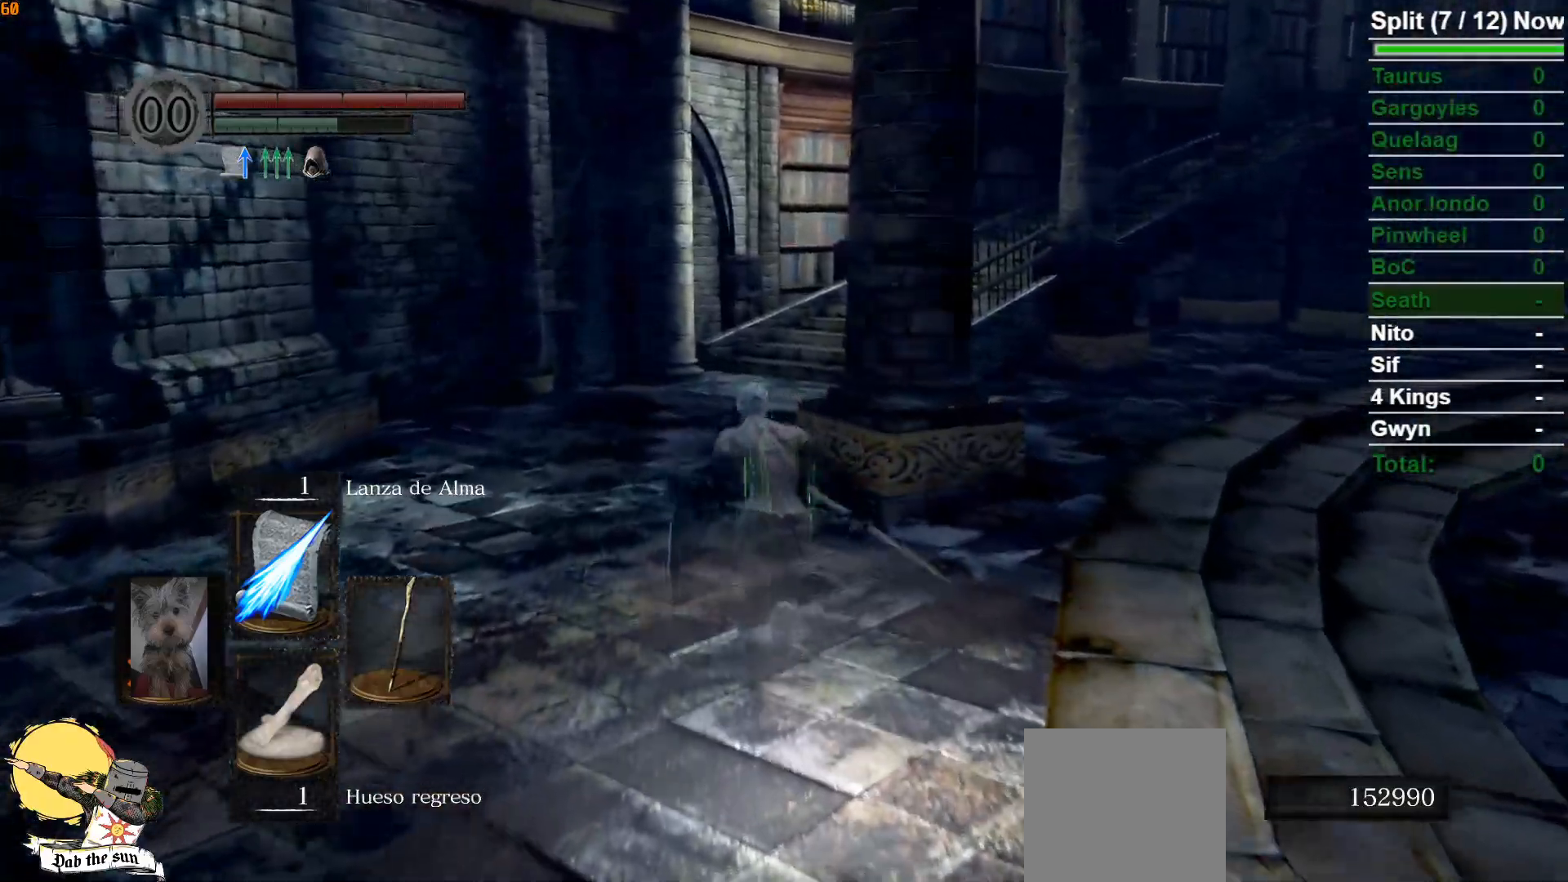
{"buttons": ["B"], "left_stick": "up", "right_stick": "center", "events": []}
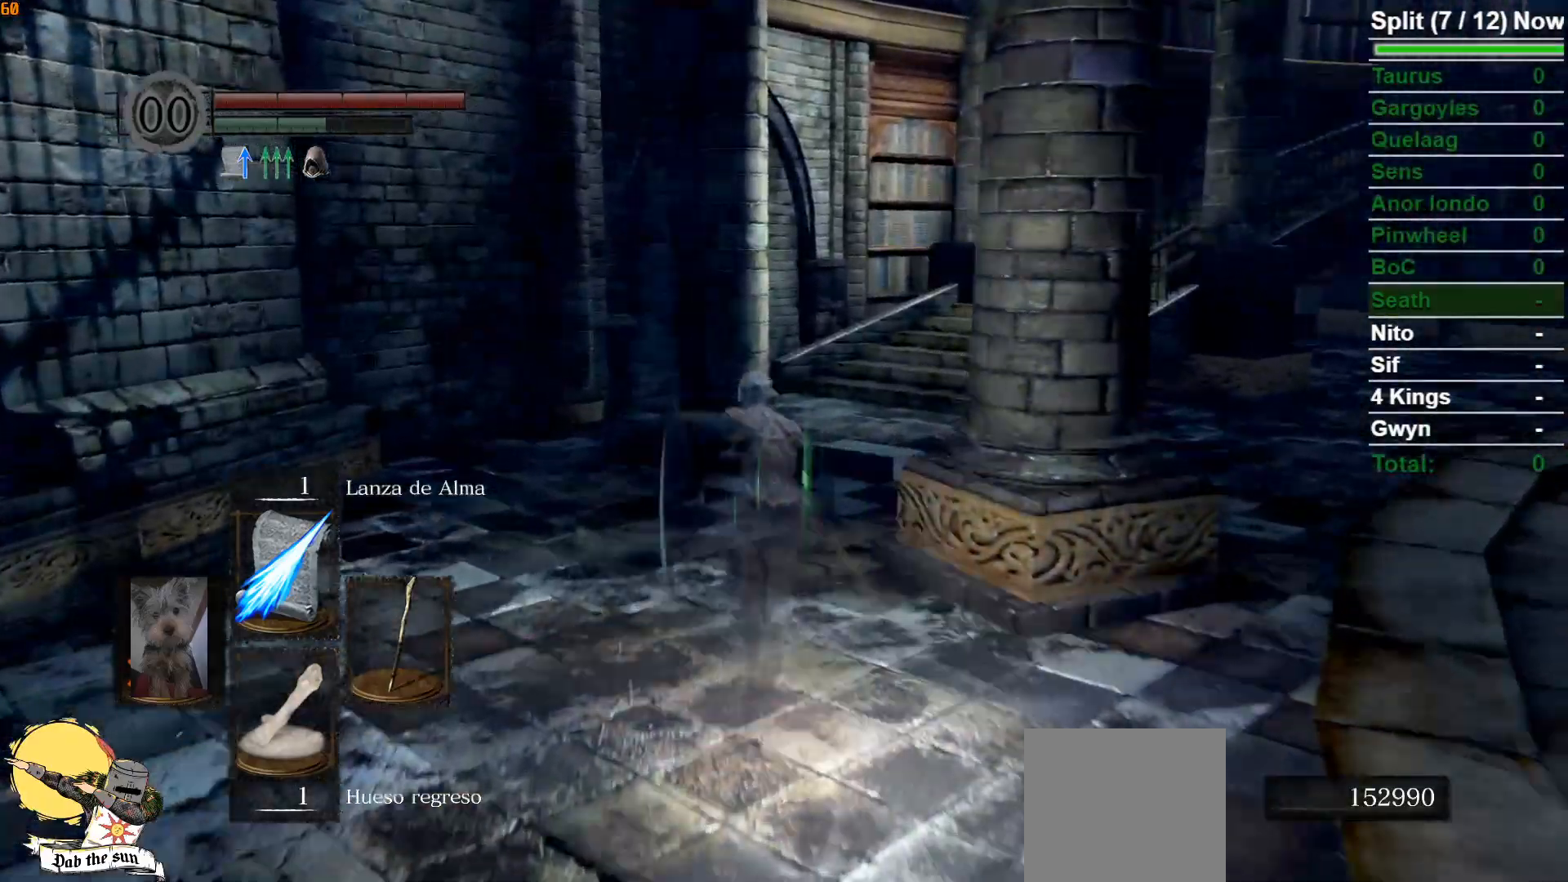
{"buttons": ["B"], "left_stick": "up", "right_stick": "center", "events": [[217, "right_stick", "right"], [450, "right_stick", "center"]]}
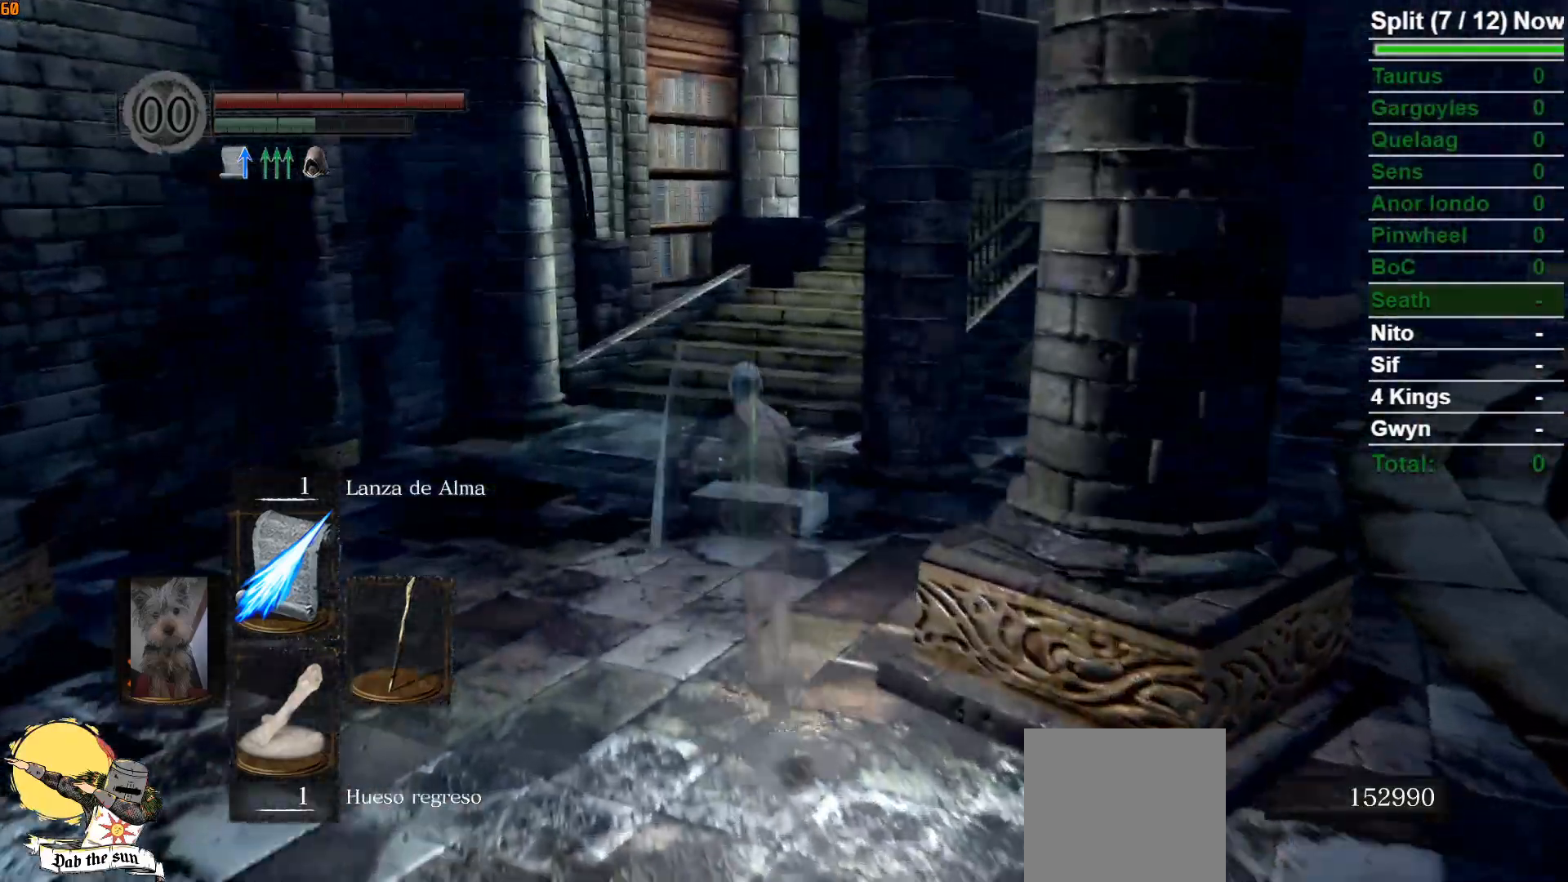
{"buttons": ["B"], "left_stick": "up", "right_stick": "center", "events": []}
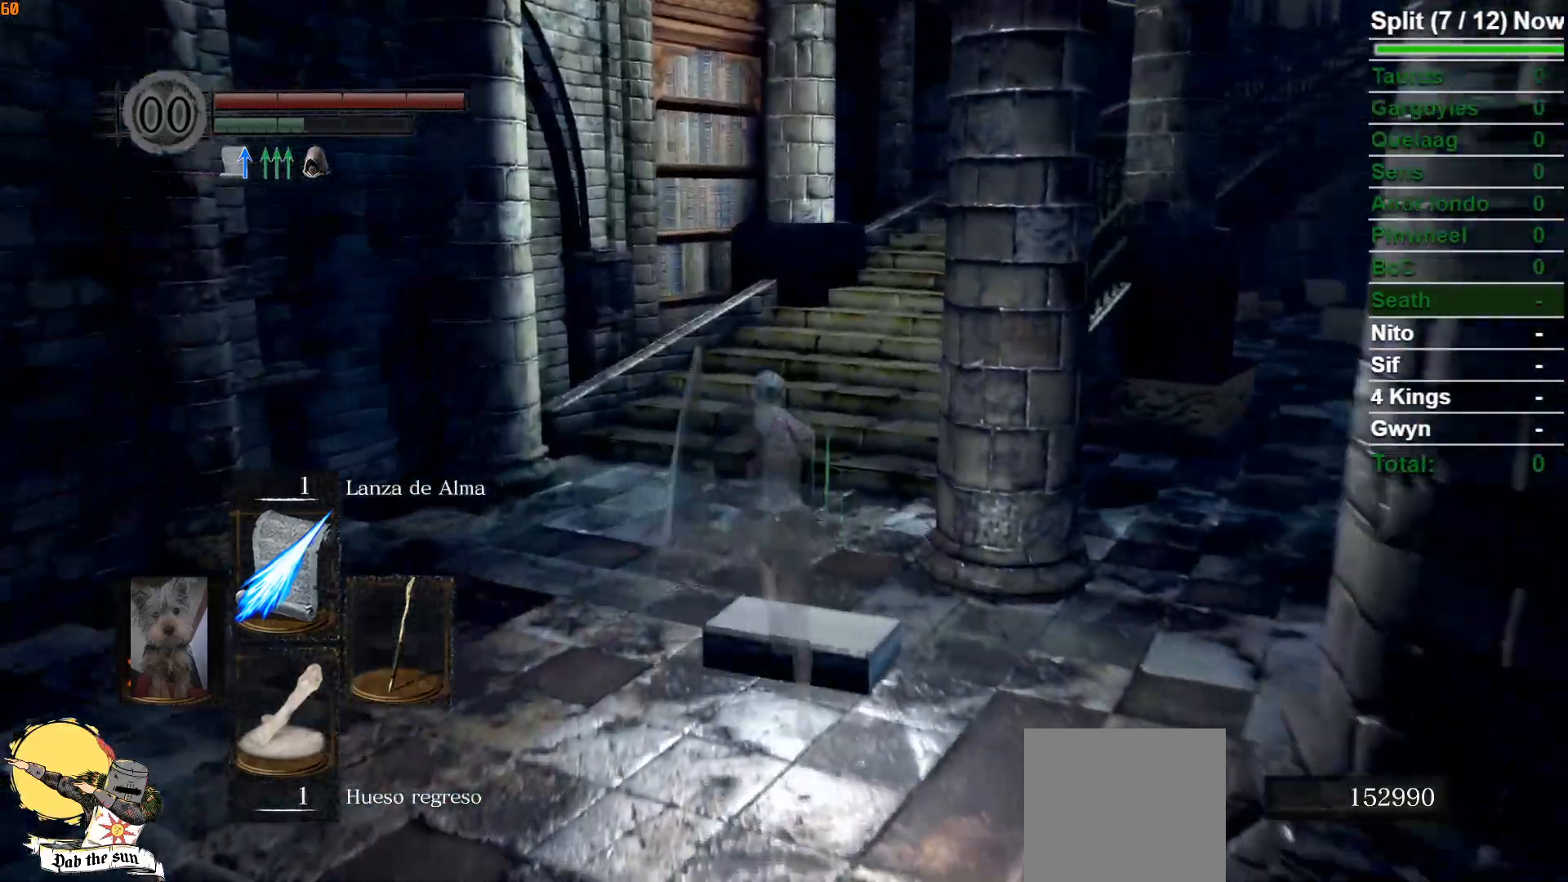
{"buttons": ["B"], "left_stick": "up", "right_stick": "center", "events": [[83, "B", "up"], [450, "B", "down"]]}
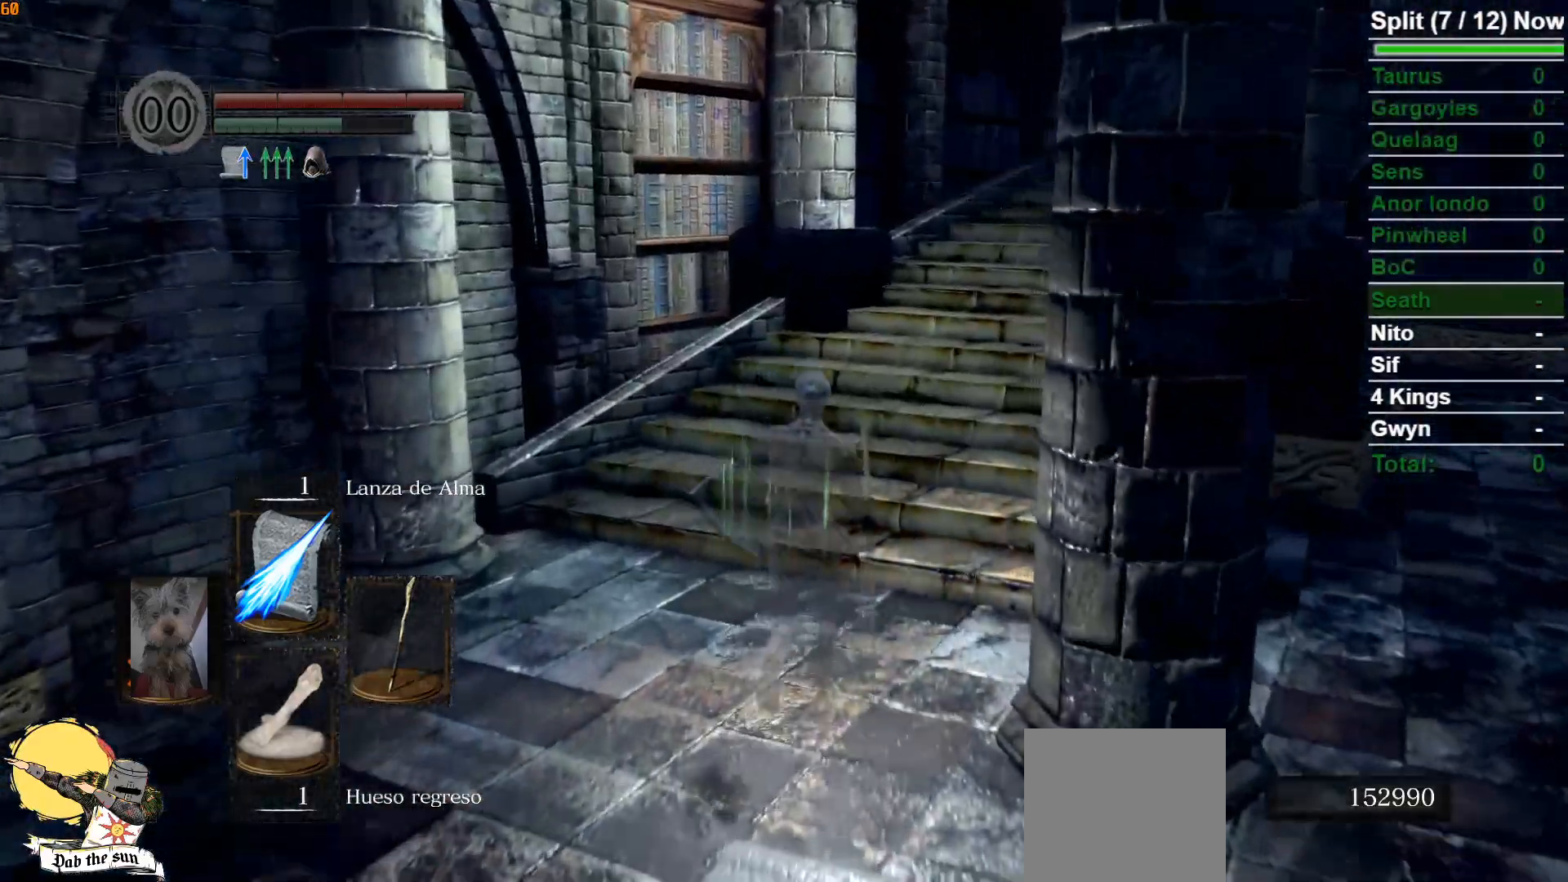
{"buttons": ["B"], "left_stick": "up", "right_stick": "down-right", "events": [[200, "right_stick", "down-right"]]}
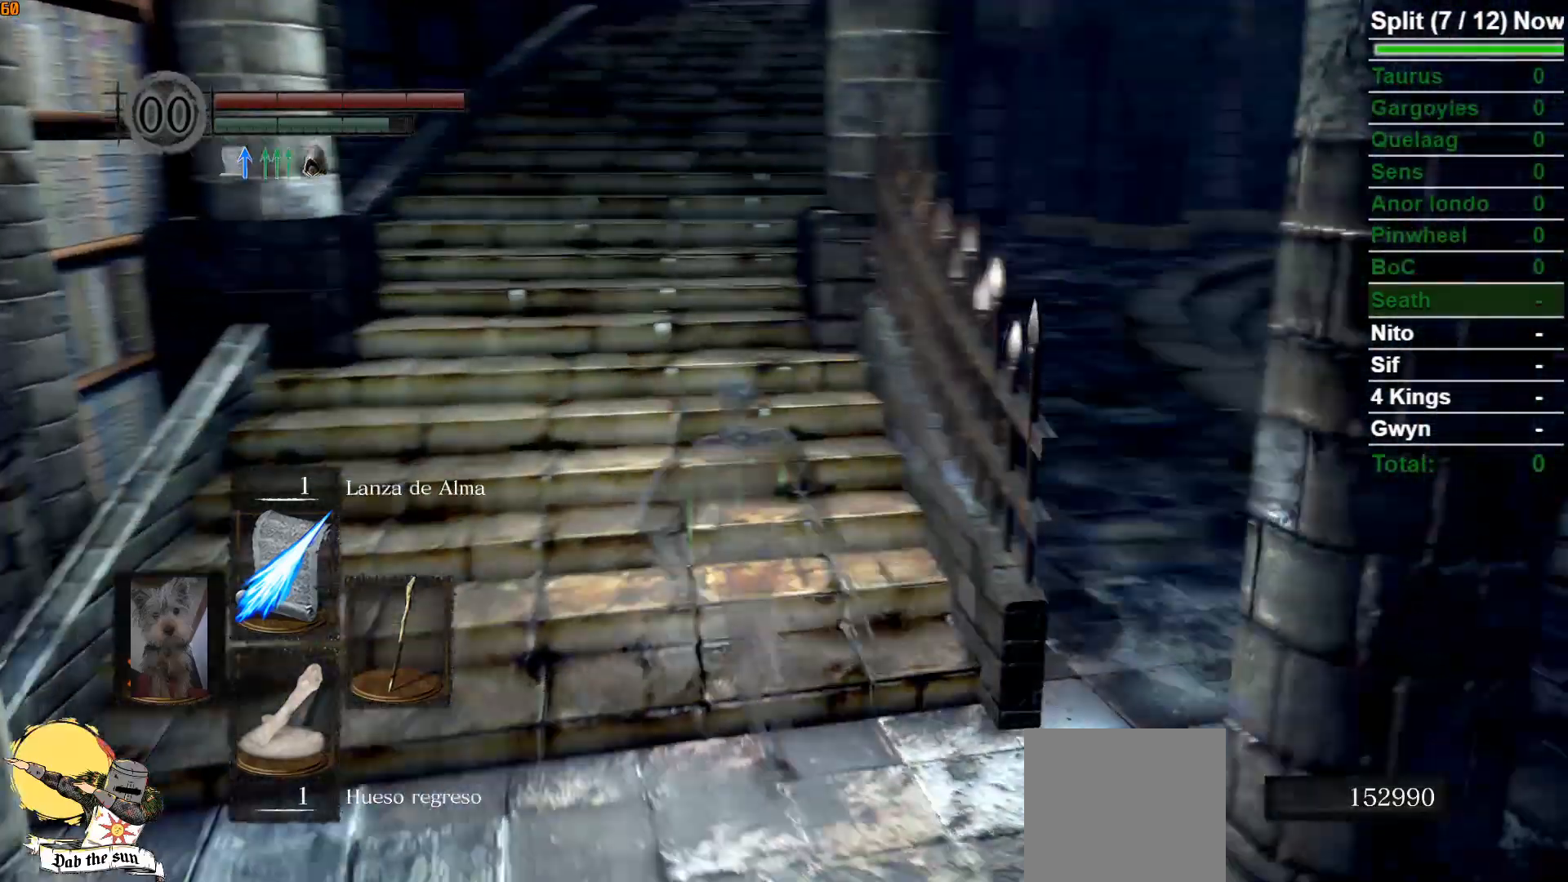
{"buttons": ["B"], "left_stick": "up", "right_stick": "center", "events": [[67, "right_stick", "center"]]}
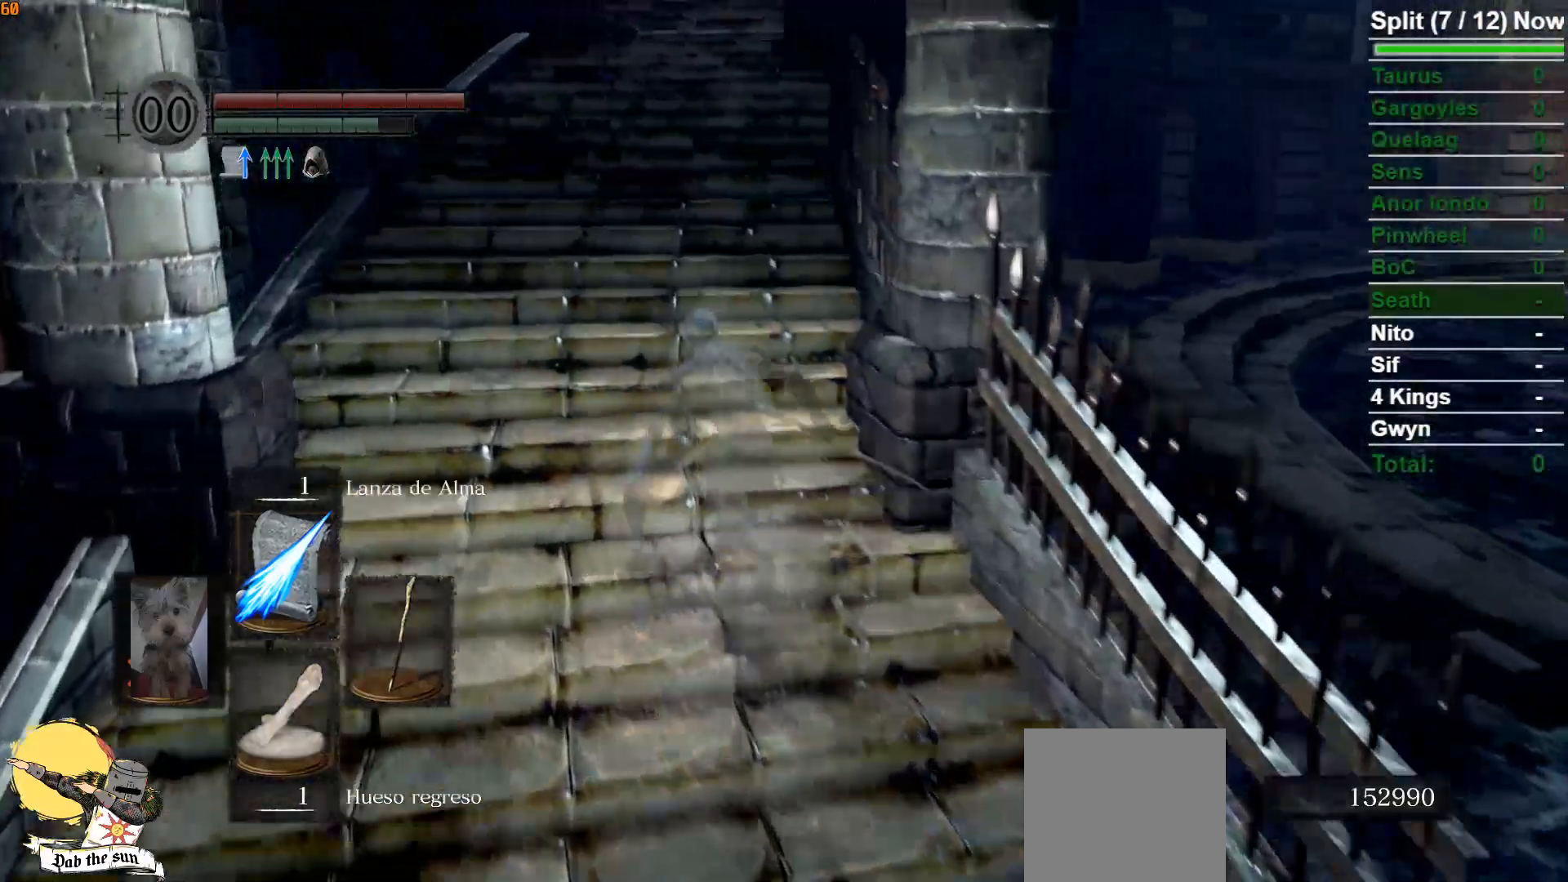
{"buttons": ["B"], "left_stick": "up", "right_stick": "center", "events": []}
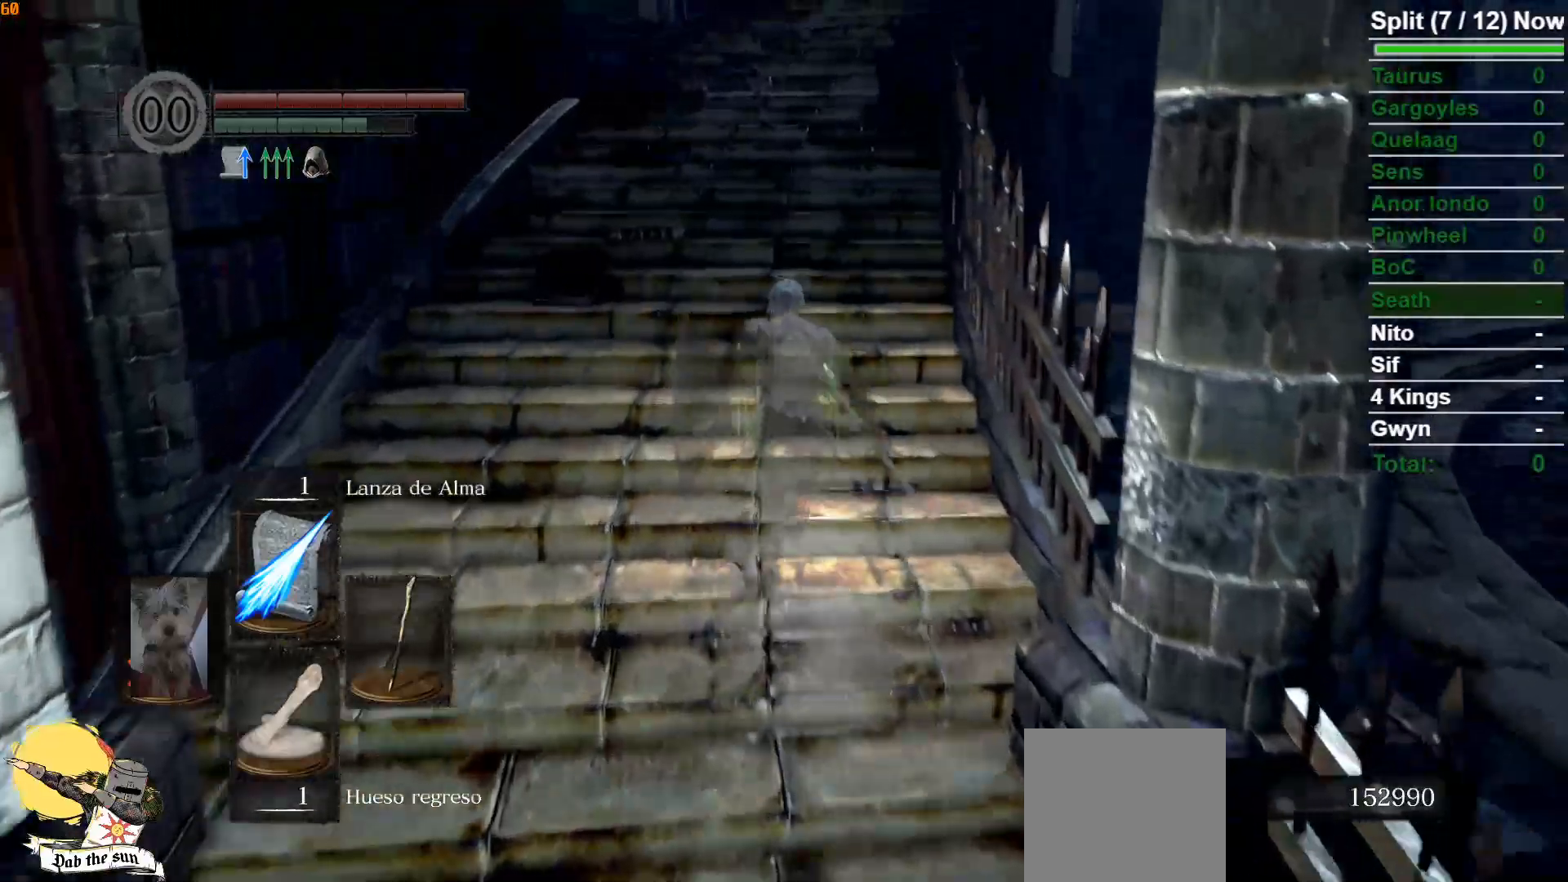
{"buttons": ["B"], "left_stick": "up", "right_stick": "center", "events": [[283, "right_stick", "right"], [467, "right_stick", "center"]]}
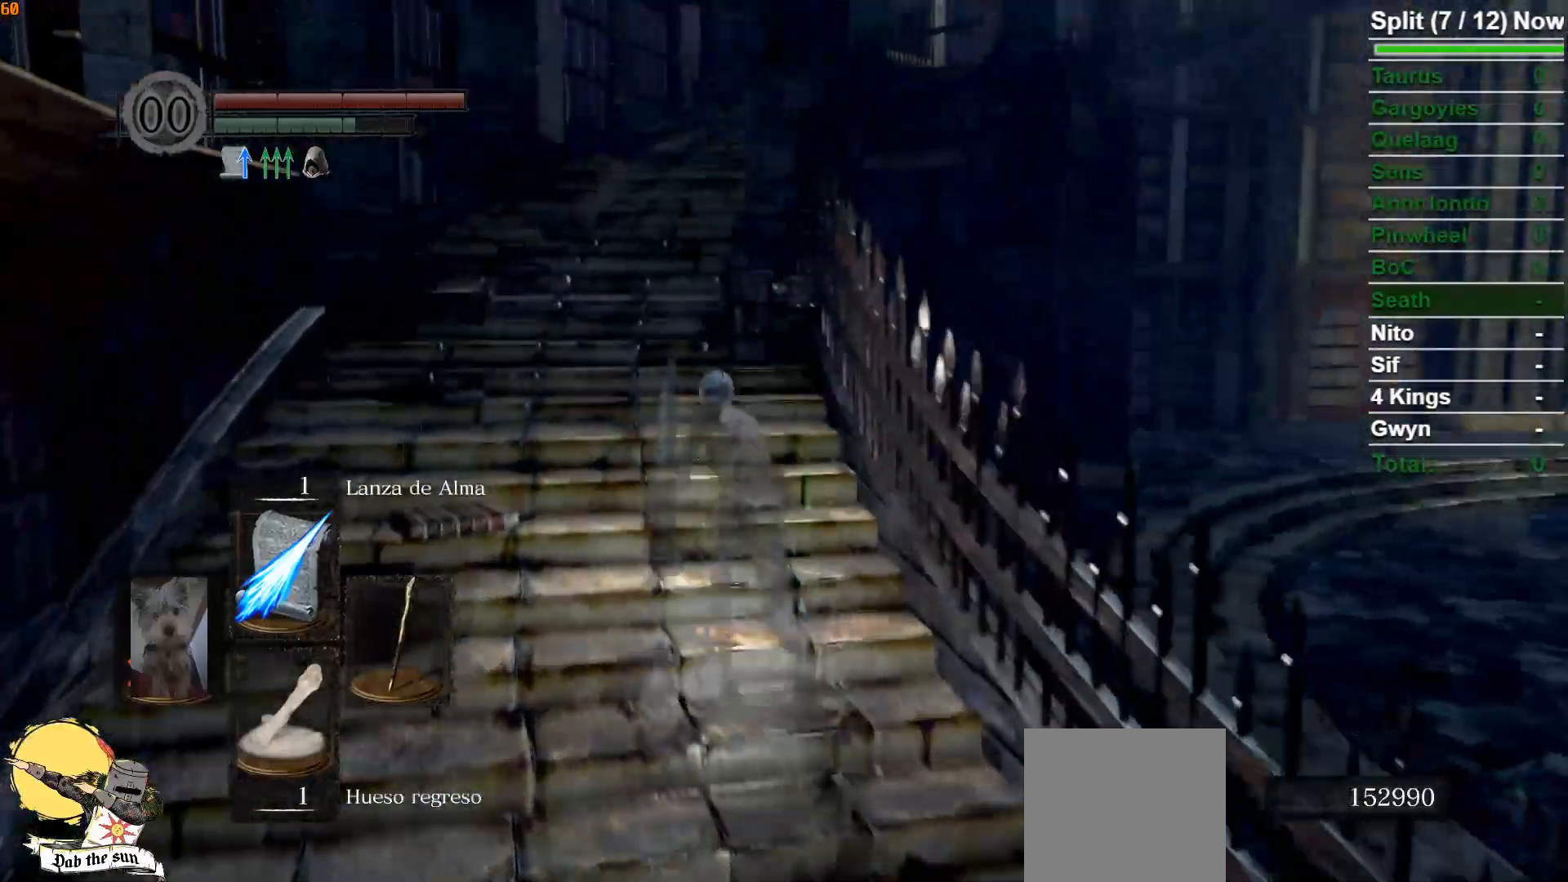
{"buttons": ["B"], "left_stick": "up", "right_stick": "center", "events": []}
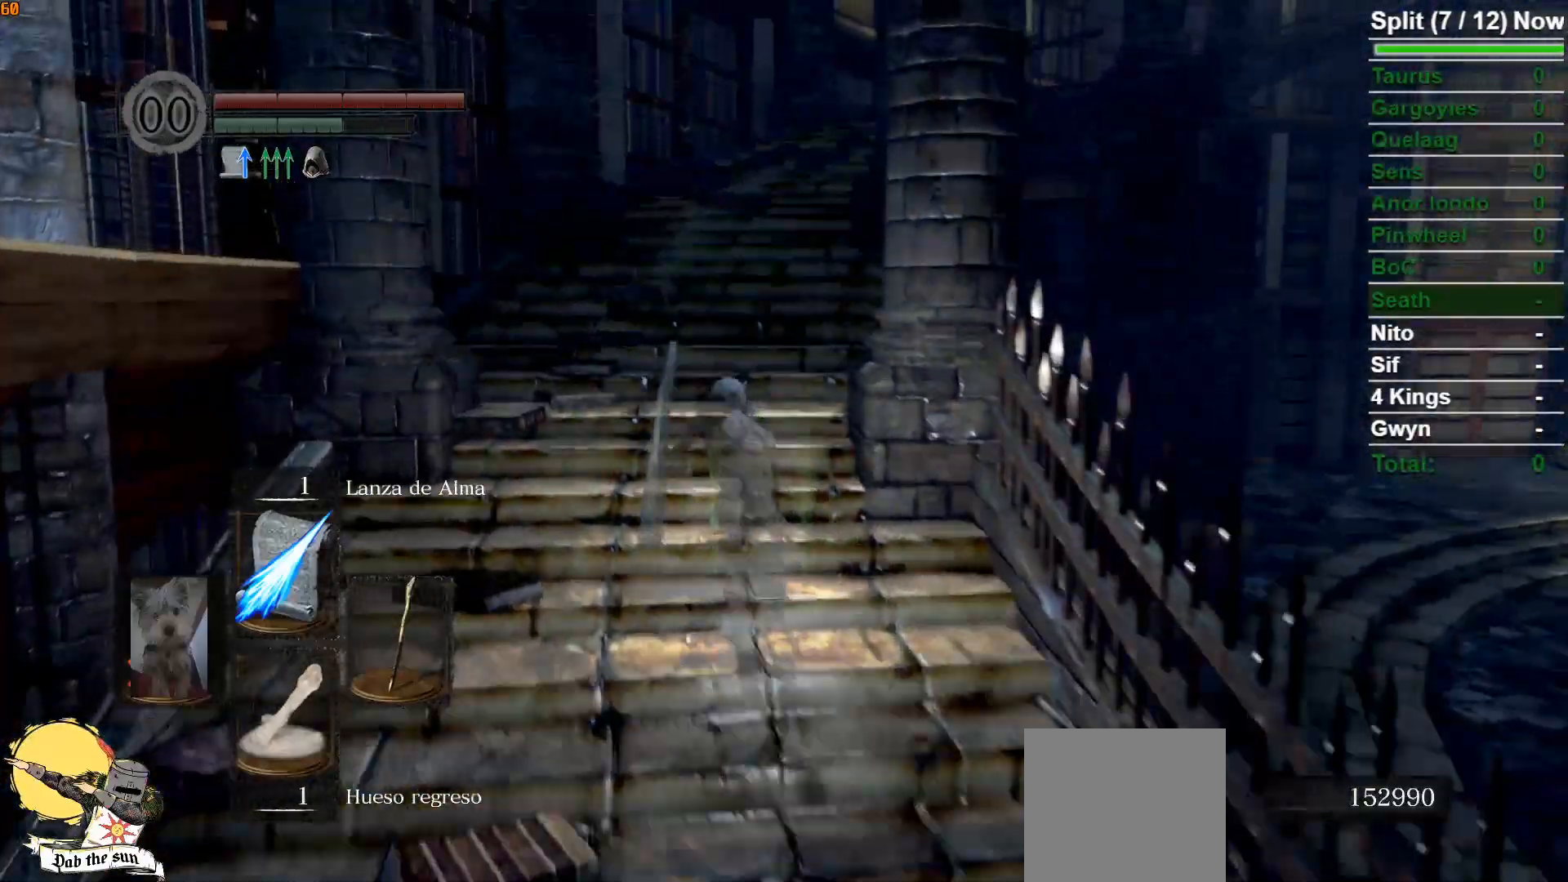
{"buttons": ["B"], "left_stick": "up", "right_stick": "center", "events": [[333, "right_stick", "down-right"], [483, "right_stick", "center"]]}
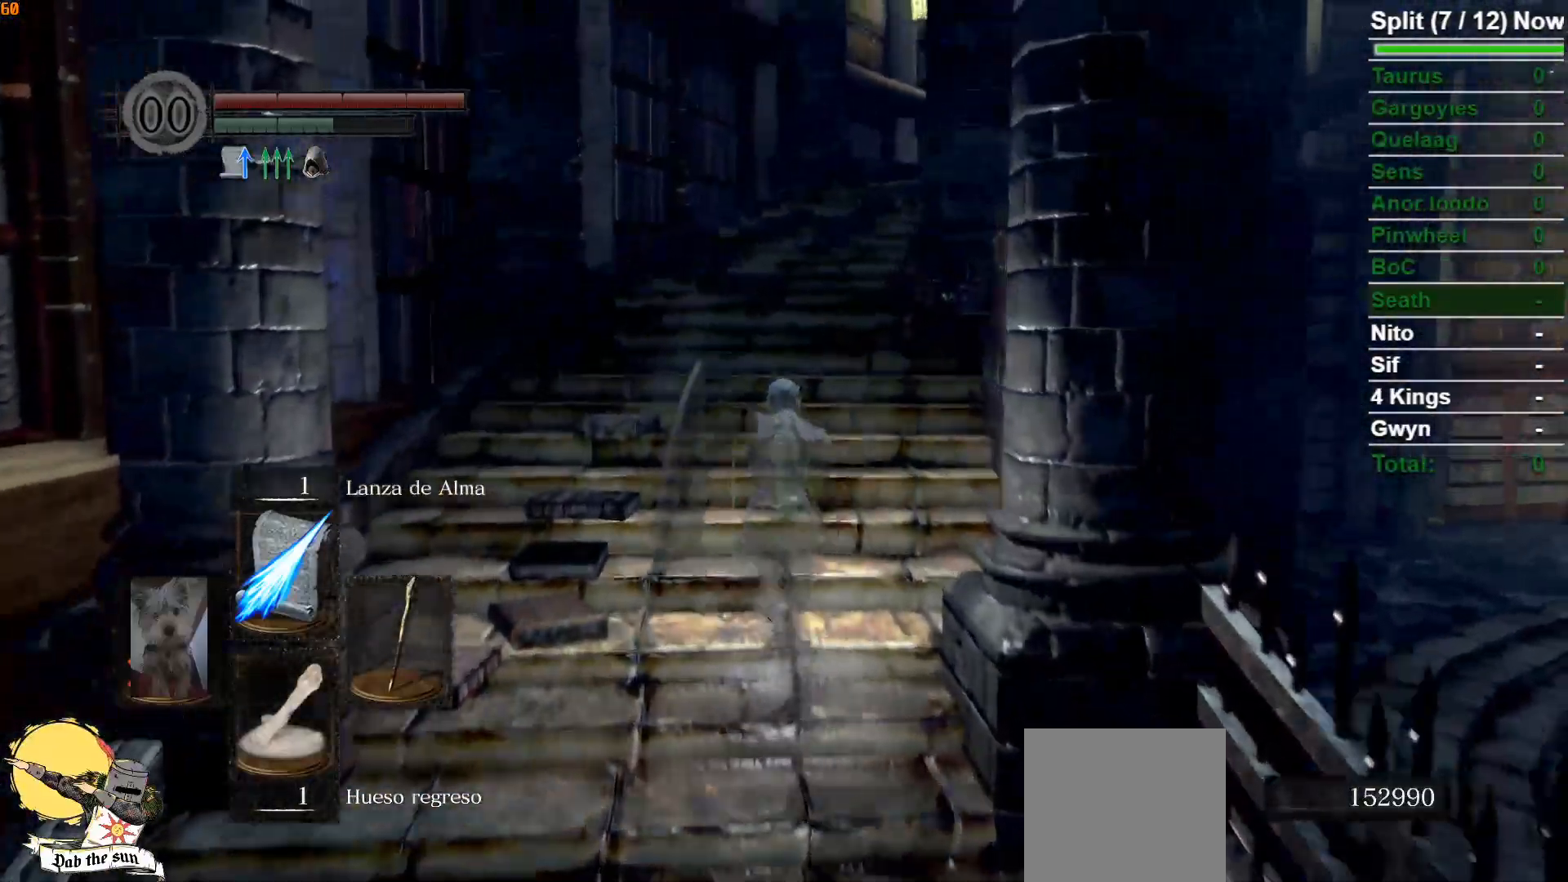
{"buttons": ["B"], "left_stick": "up", "right_stick": "center", "events": [[17, "B", "up"], [500, "B", "down"]]}
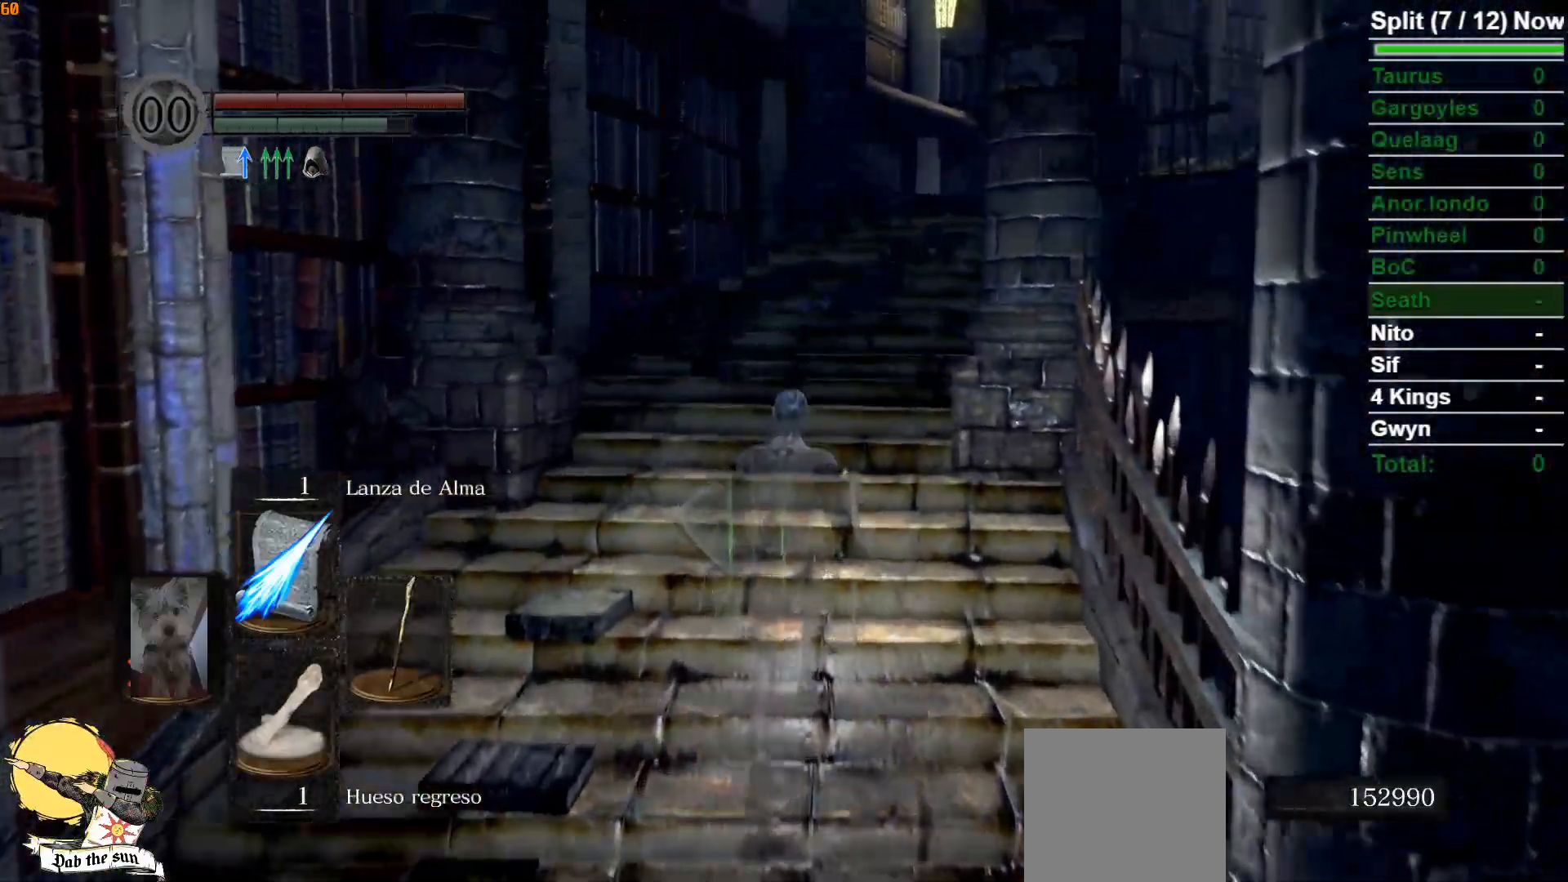
{"buttons": ["B"], "left_stick": "up", "right_stick": "center", "events": [[217, "right_stick", "down-right"], [417, "right_stick", "center"]]}
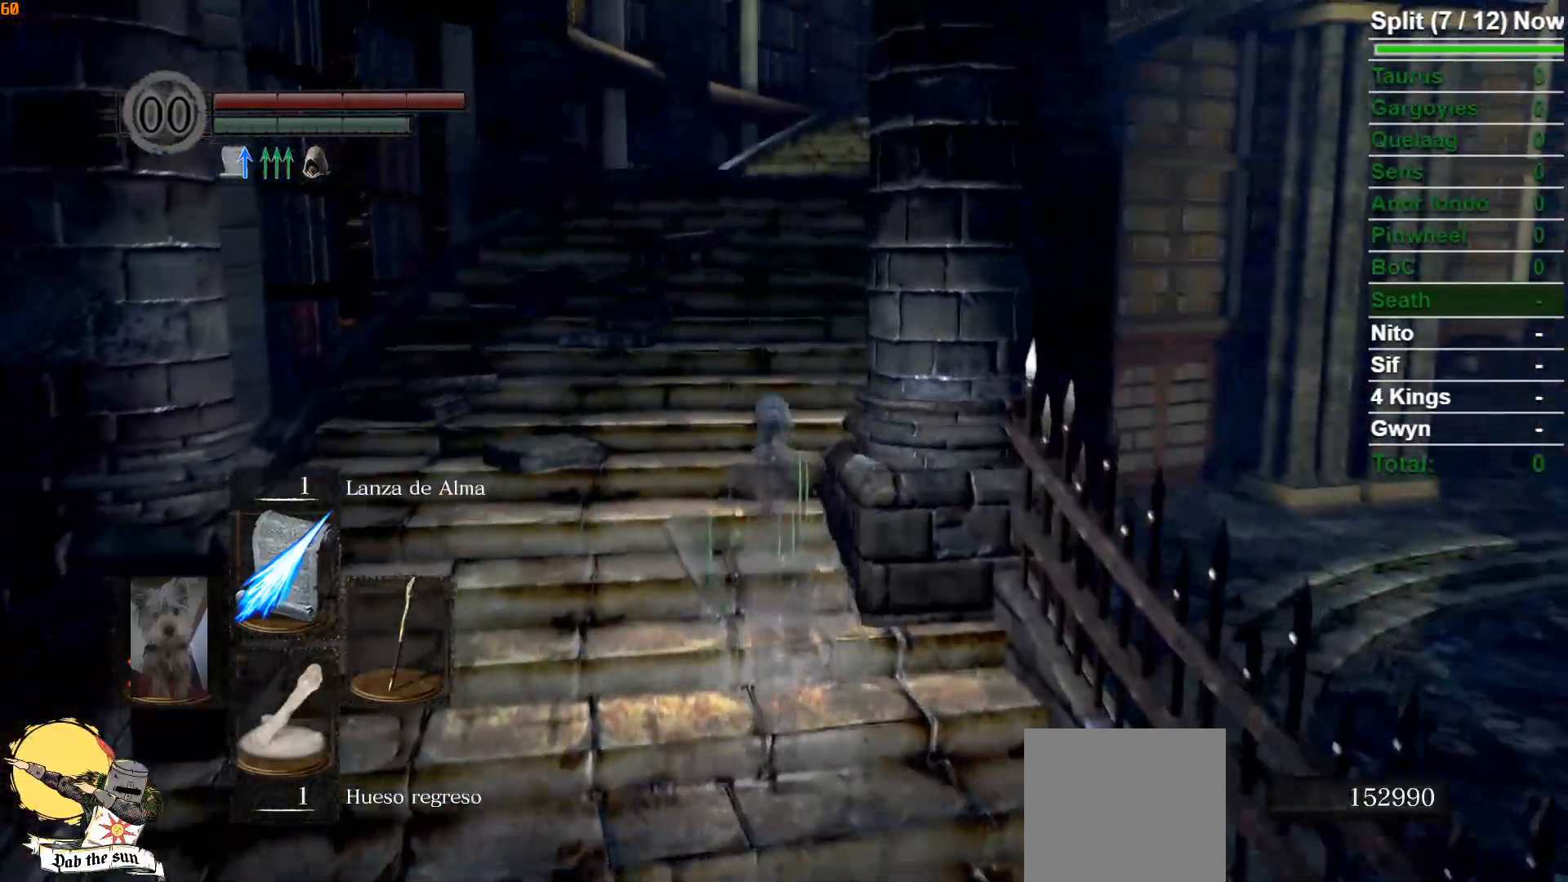
{"buttons": ["B"], "left_stick": "up", "right_stick": "right", "events": [[367, "right_stick", "right"]]}
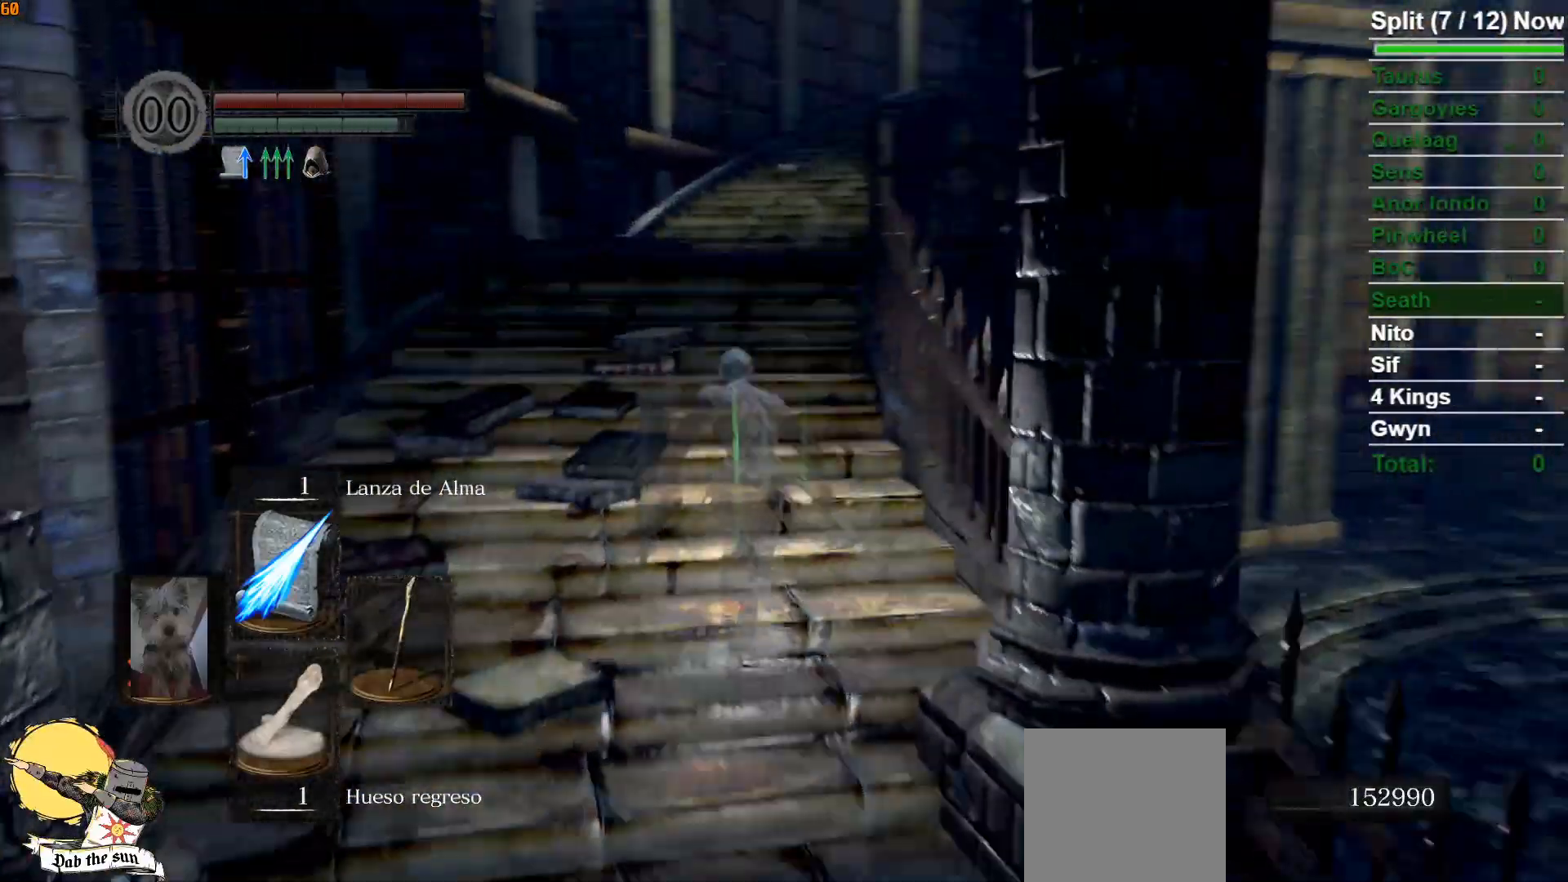
{"buttons": ["B"], "left_stick": "up", "right_stick": "center", "events": [[33, "right_stick", "center"]]}
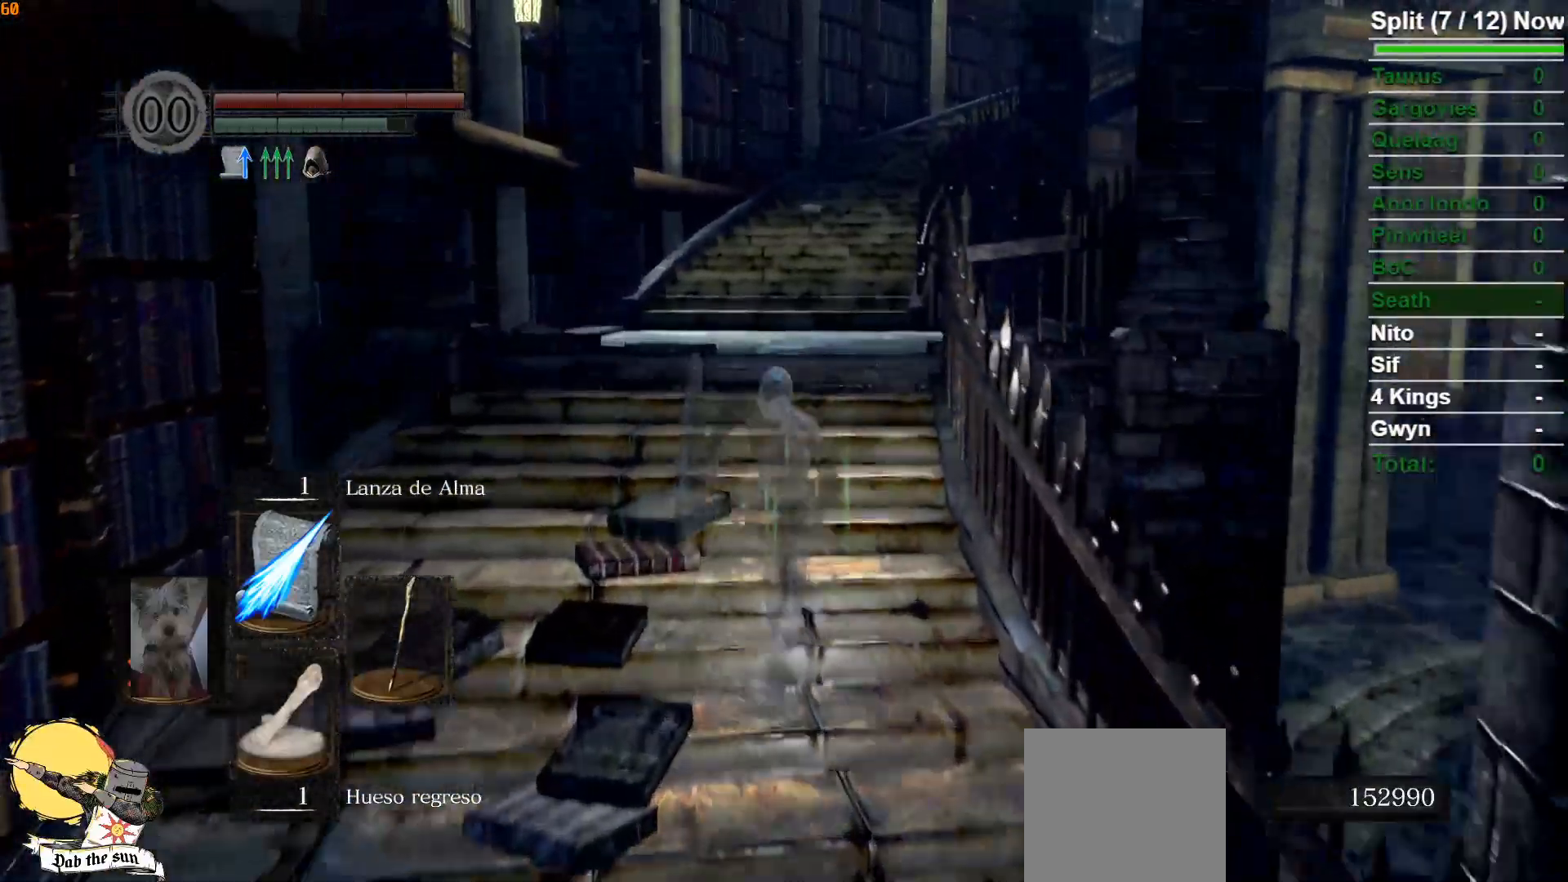
{"buttons": ["B"], "left_stick": "up", "right_stick": "center", "events": []}
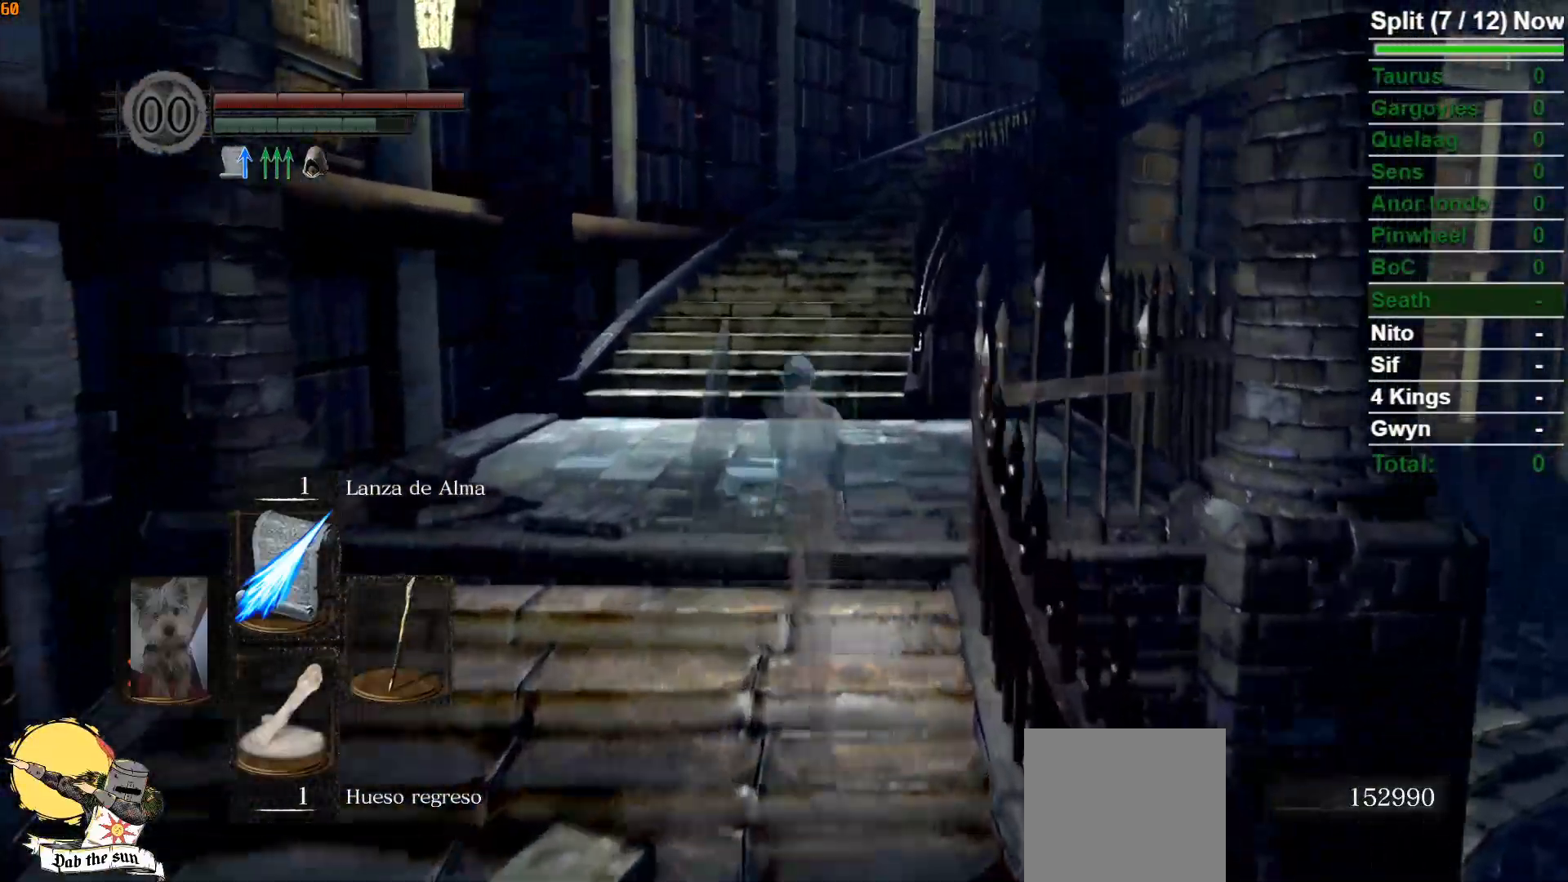
{"buttons": [], "left_stick": "up", "right_stick": "center", "events": [[250, "B", "up"]]}
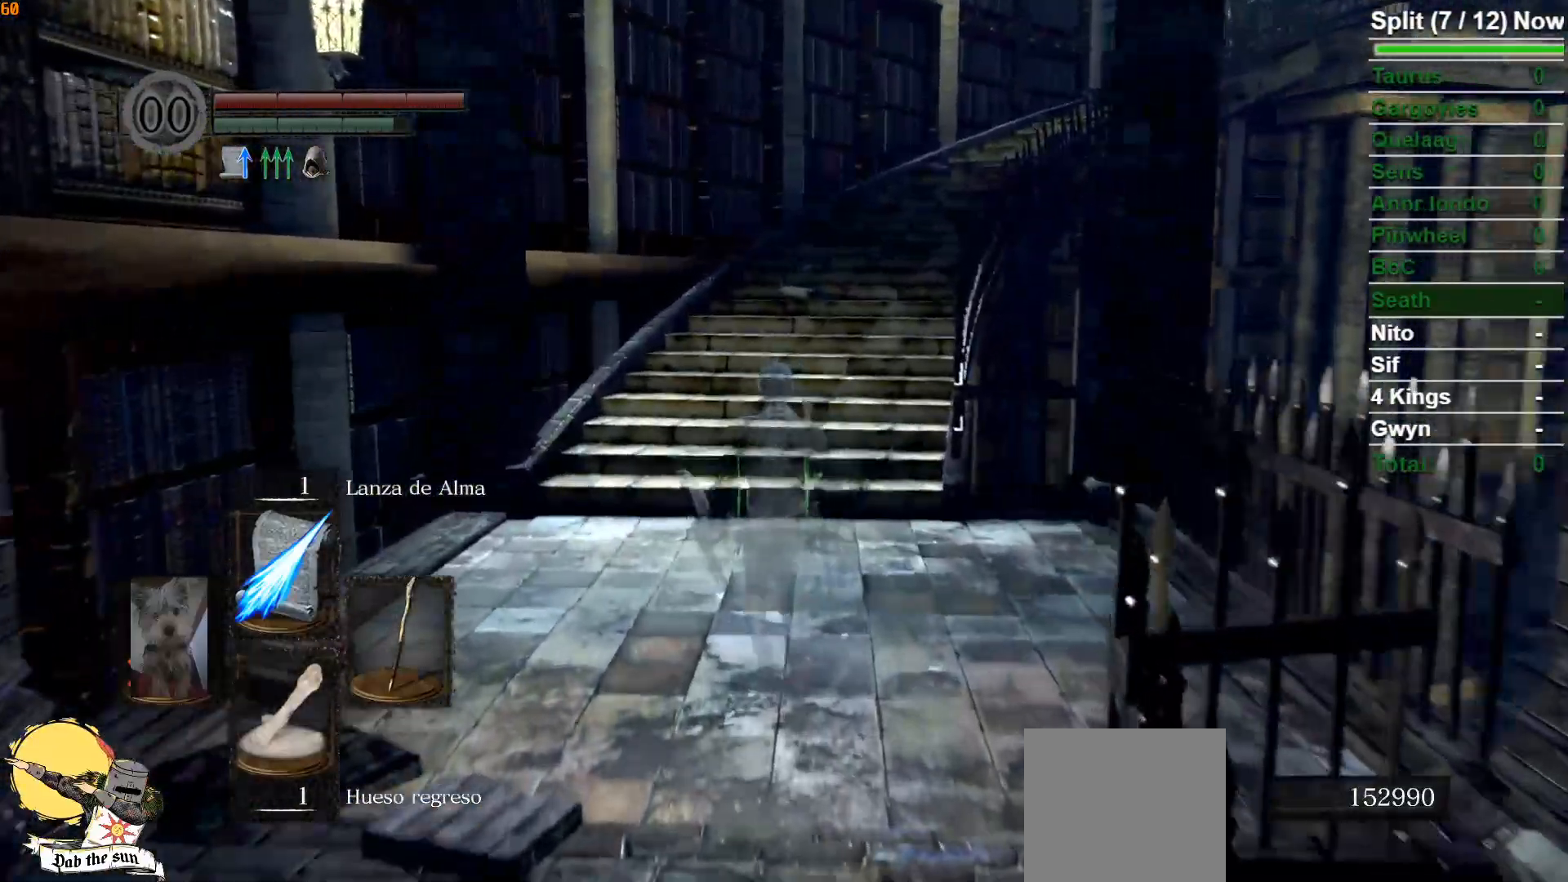
{"buttons": ["B"], "left_stick": "up", "right_stick": "center", "events": [[67, "B", "down"]]}
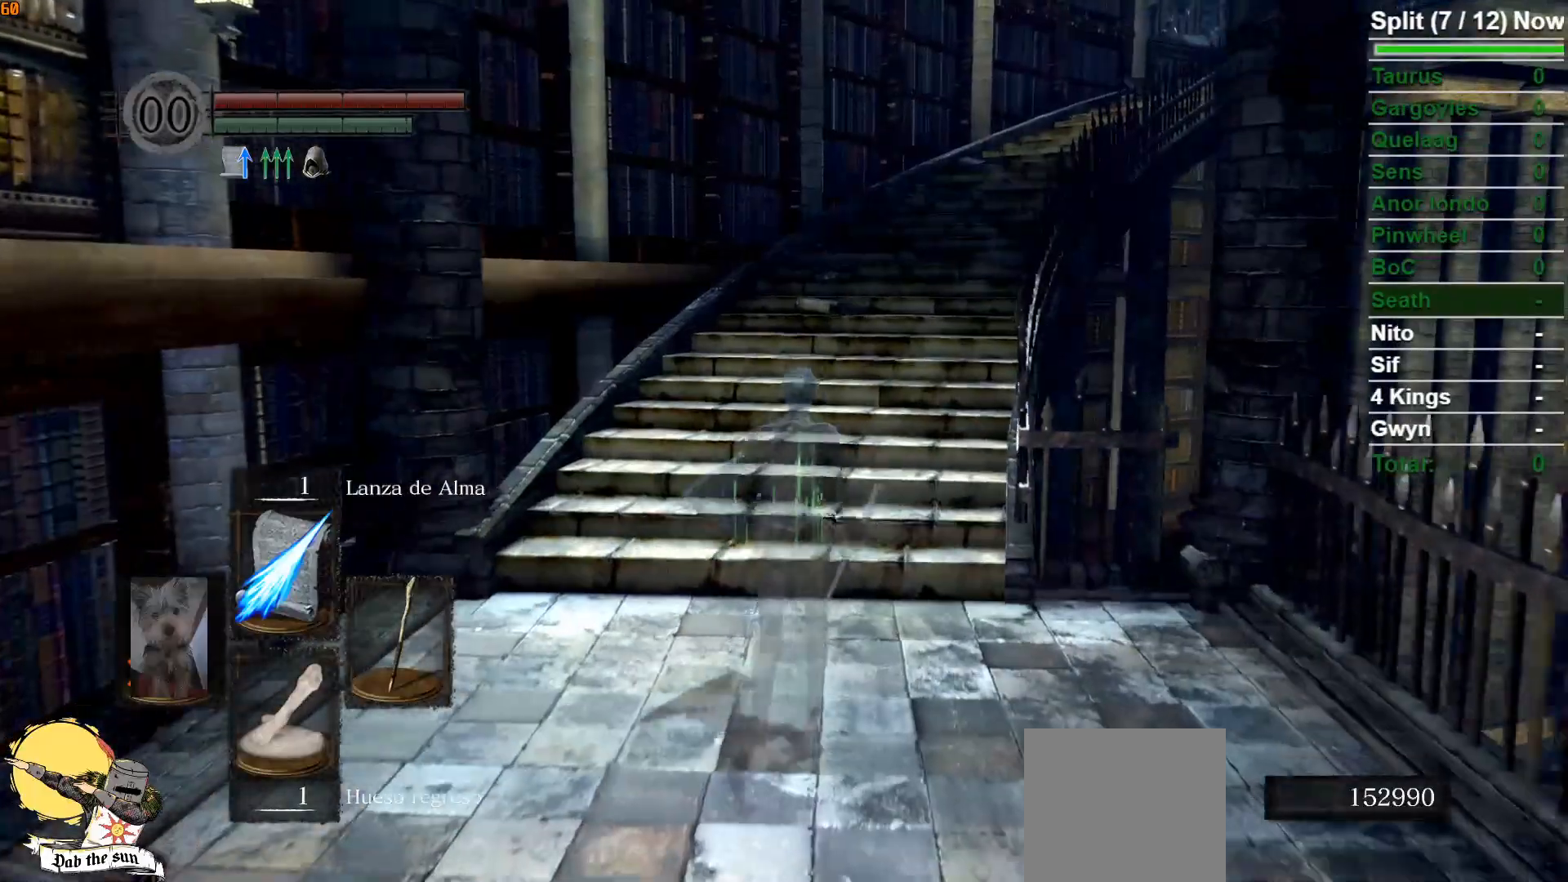
{"buttons": ["B"], "left_stick": "up", "right_stick": "center", "events": []}
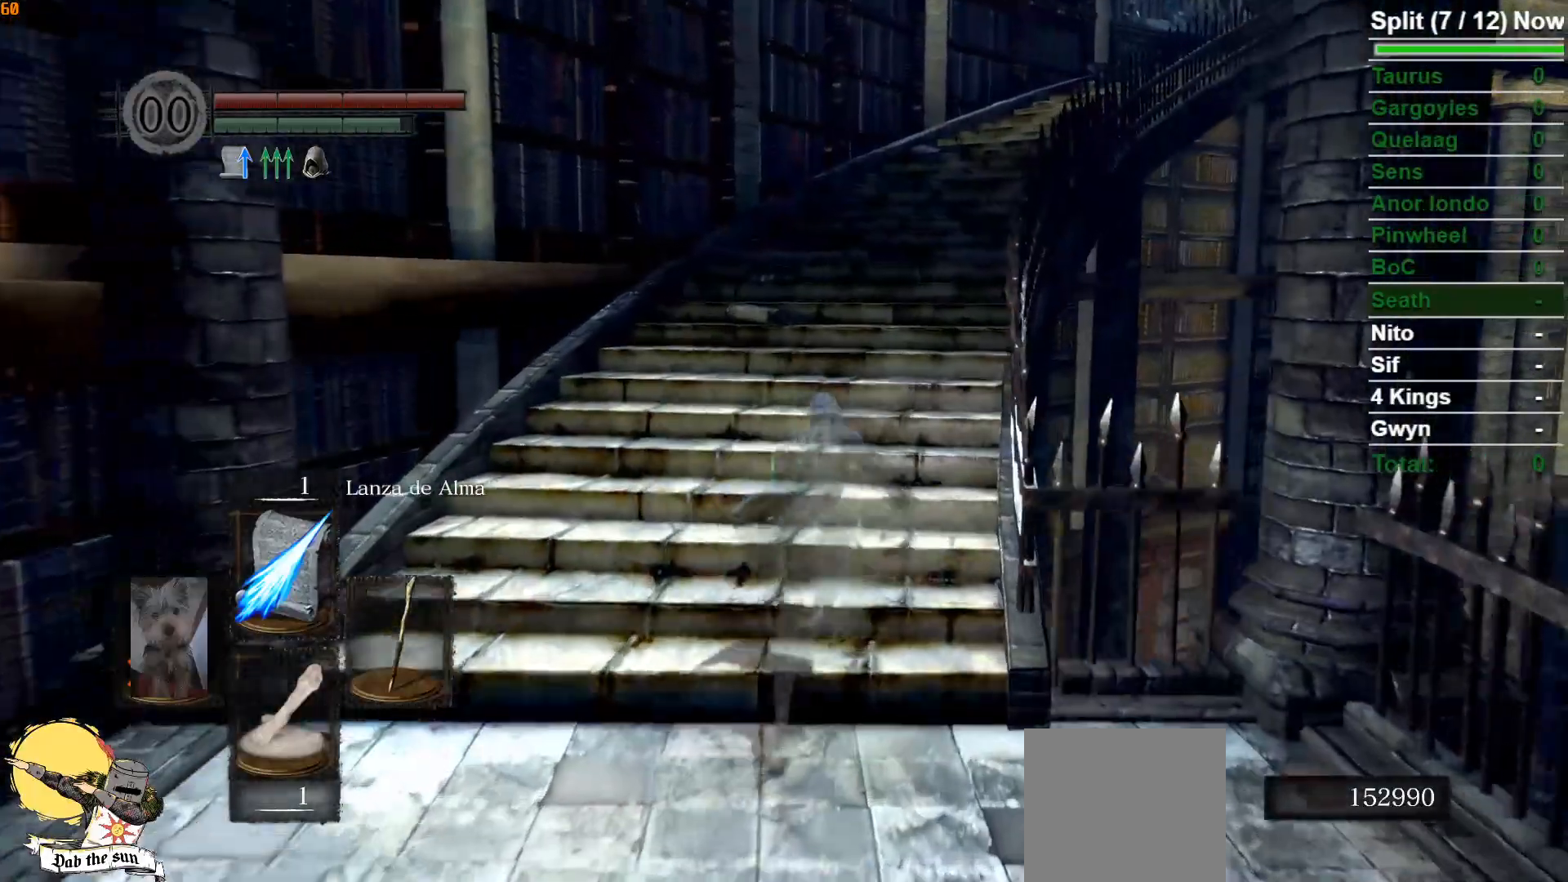
{"buttons": ["B"], "left_stick": "up", "right_stick": "down-right", "events": [[400, "right_stick", "down-right"]]}
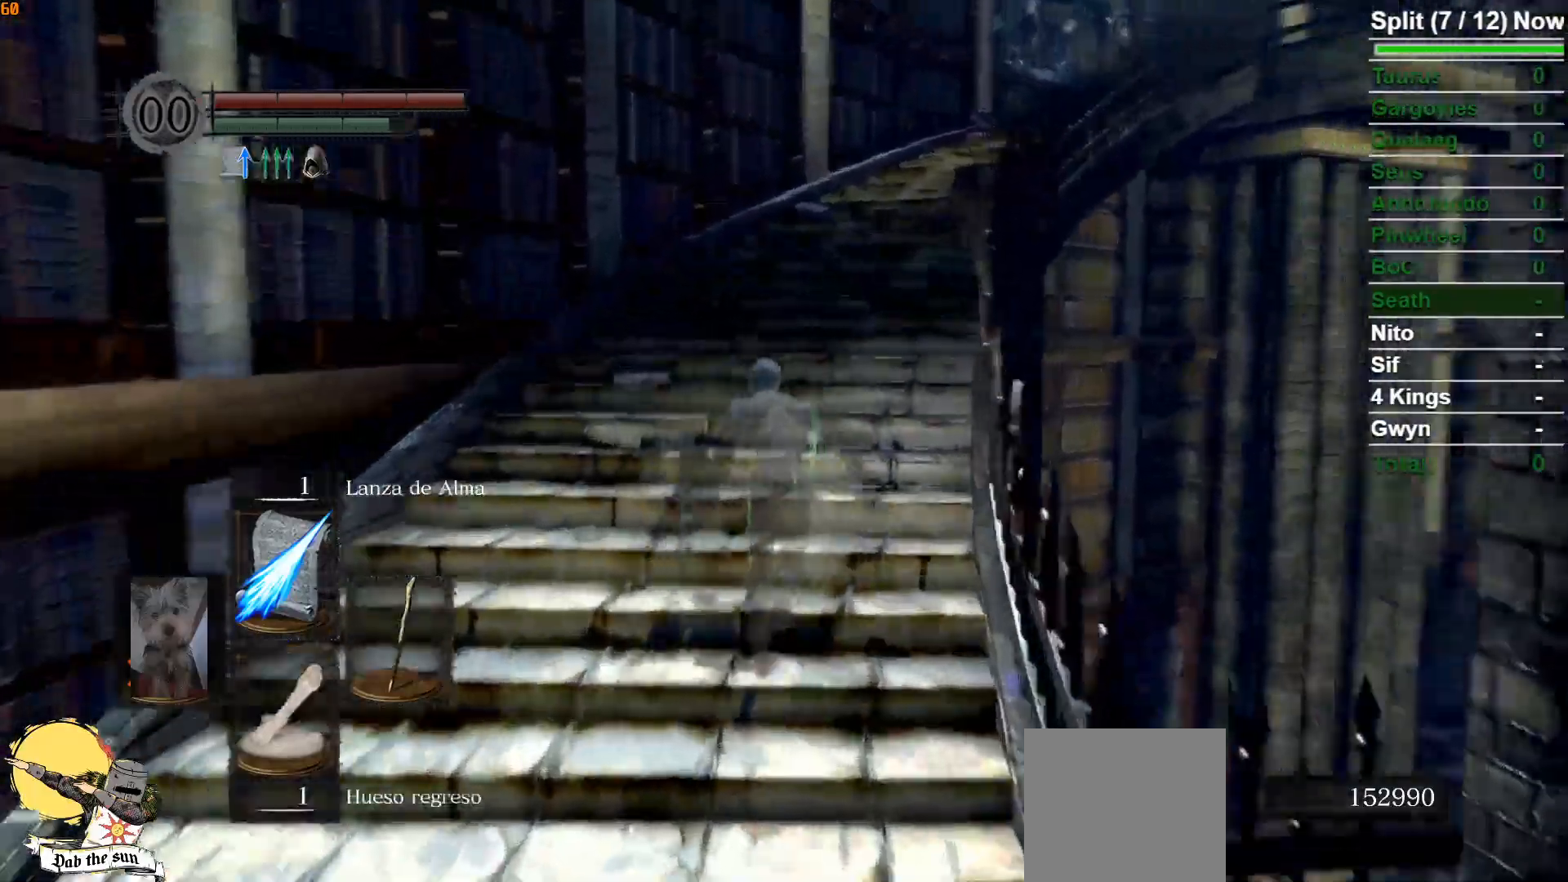
{"buttons": [], "left_stick": "up", "right_stick": "right", "events": [[100, "right_stick", "center"], [367, "B", "up"], [483, "right_stick", "right"]]}